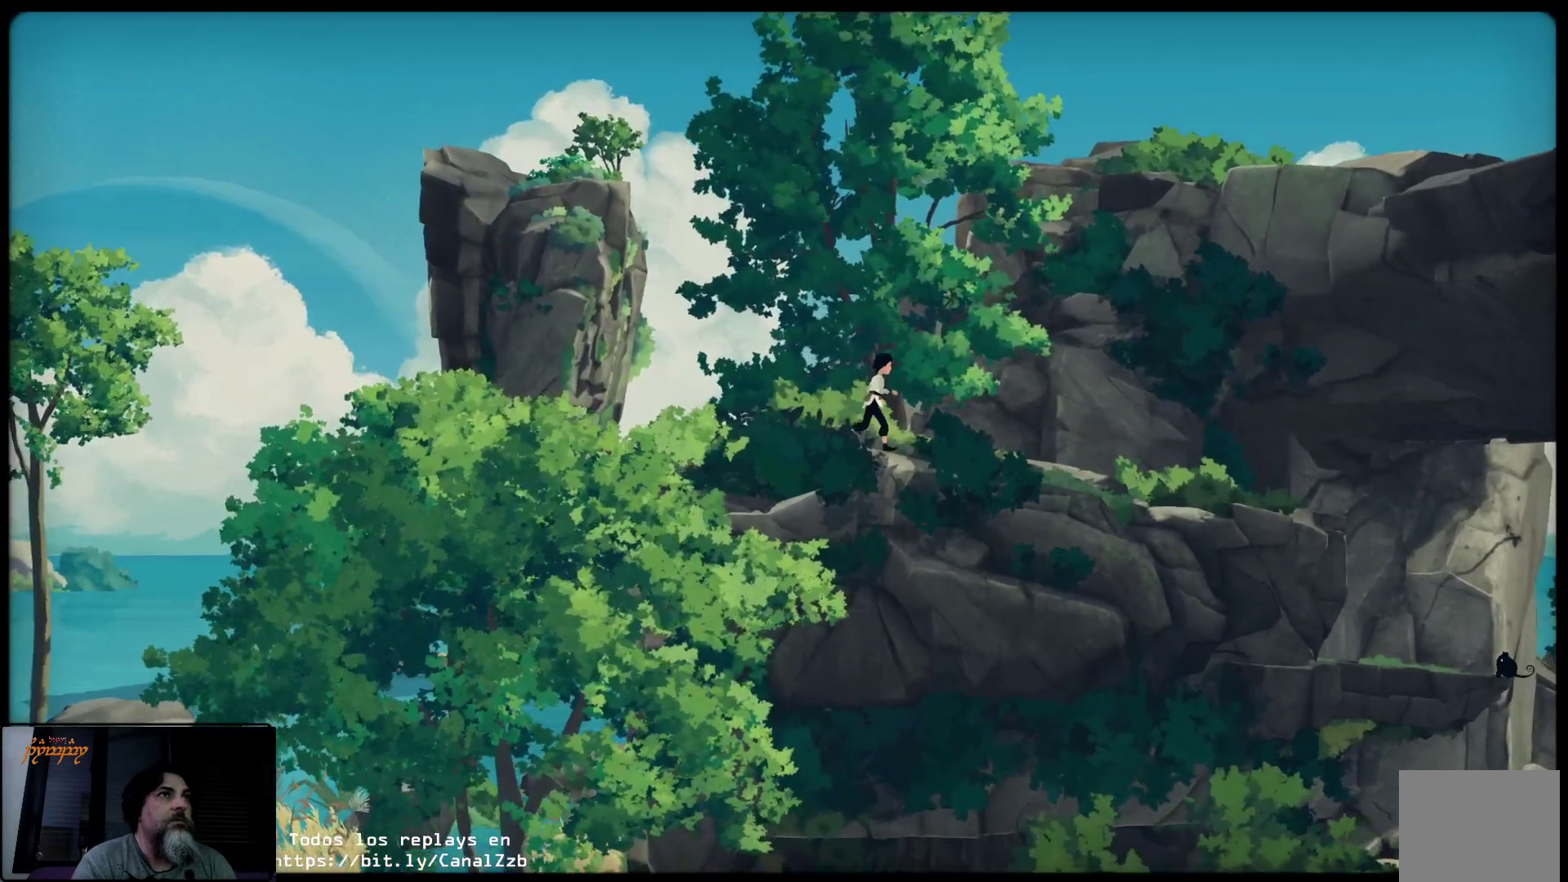
Gameplay with a controller (Xbox layout); each line is a JSON object with the inputs held at the frame after it. "events" lists button and stick changes between this image and that frame as [ms after this image, input, new state], when the widget could be followed in between.
{"buttons": [], "left_stick": "up-right", "right_stick": "center", "events": []}
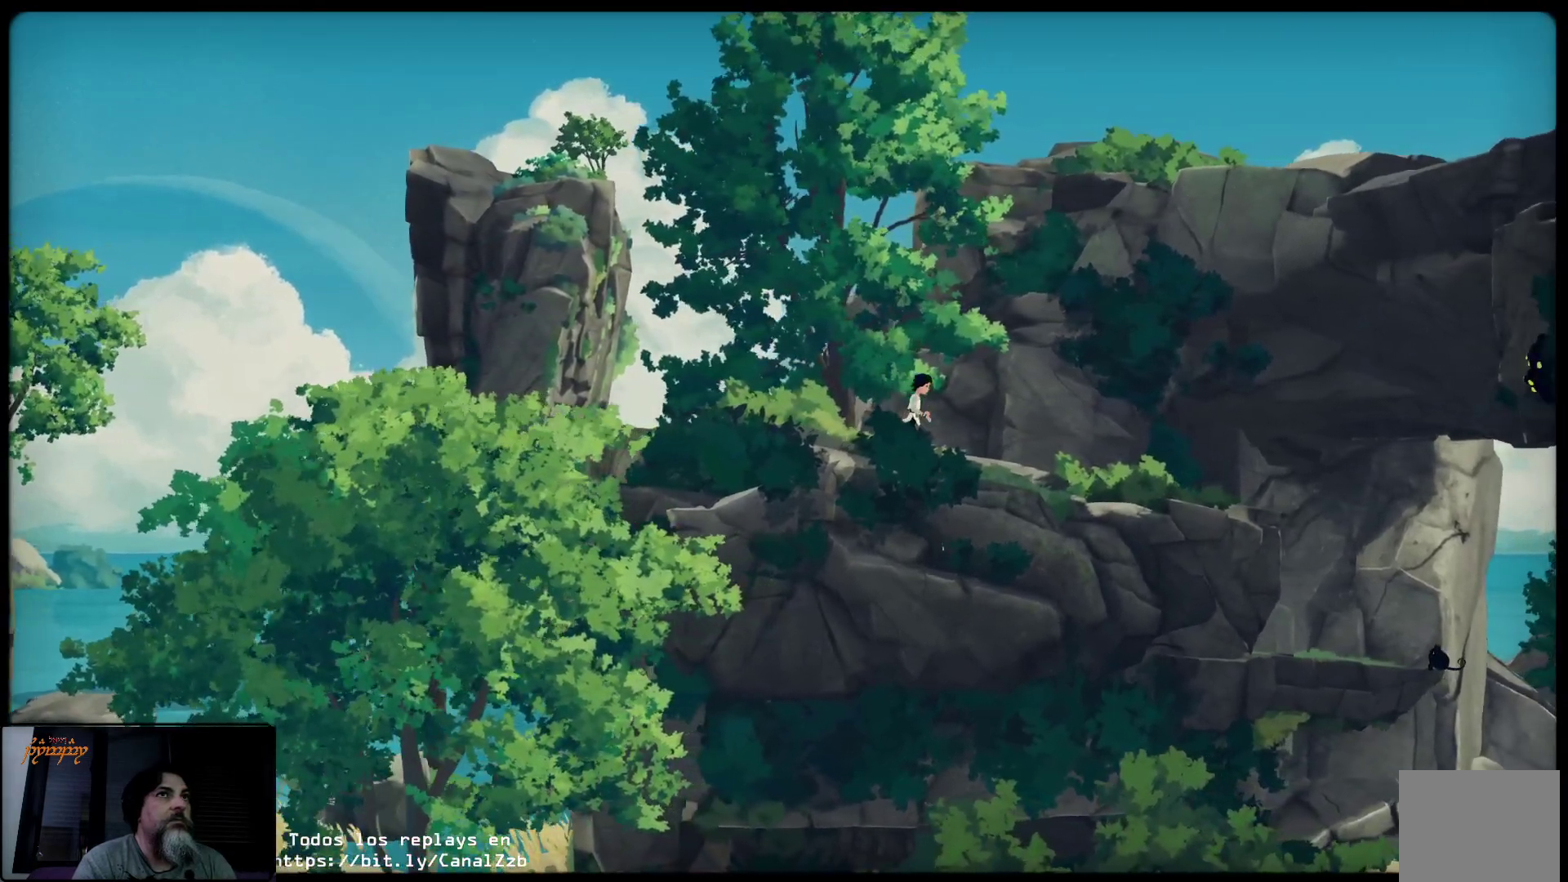
{"buttons": ["L2"], "left_stick": "up-right", "right_stick": "center", "events": [[483, "L2", "down"]]}
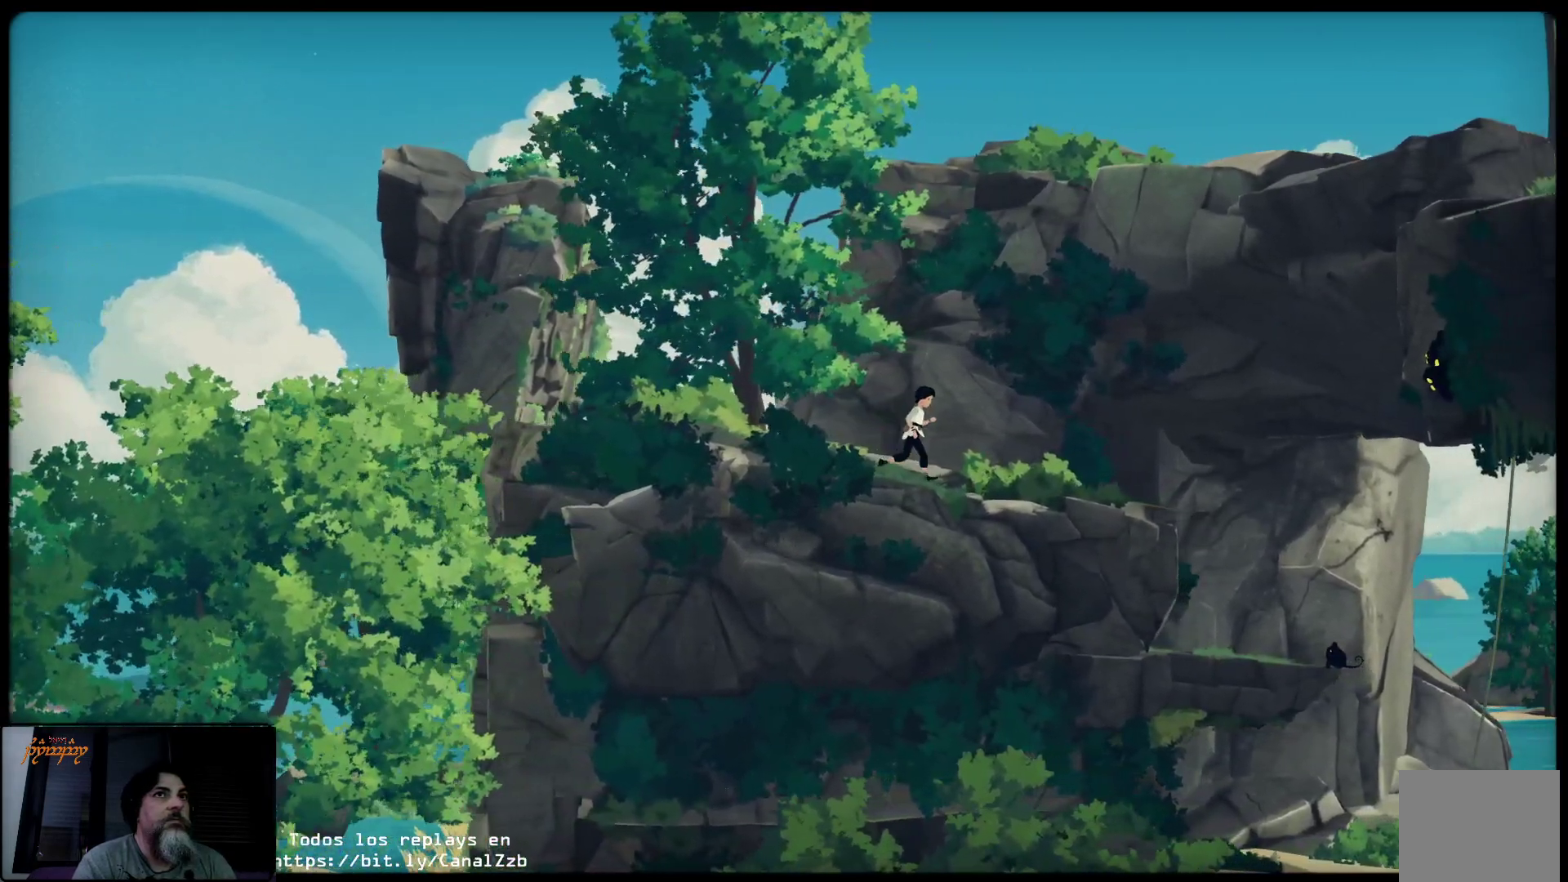
{"buttons": ["L2"], "left_stick": "up-right", "right_stick": "center", "events": []}
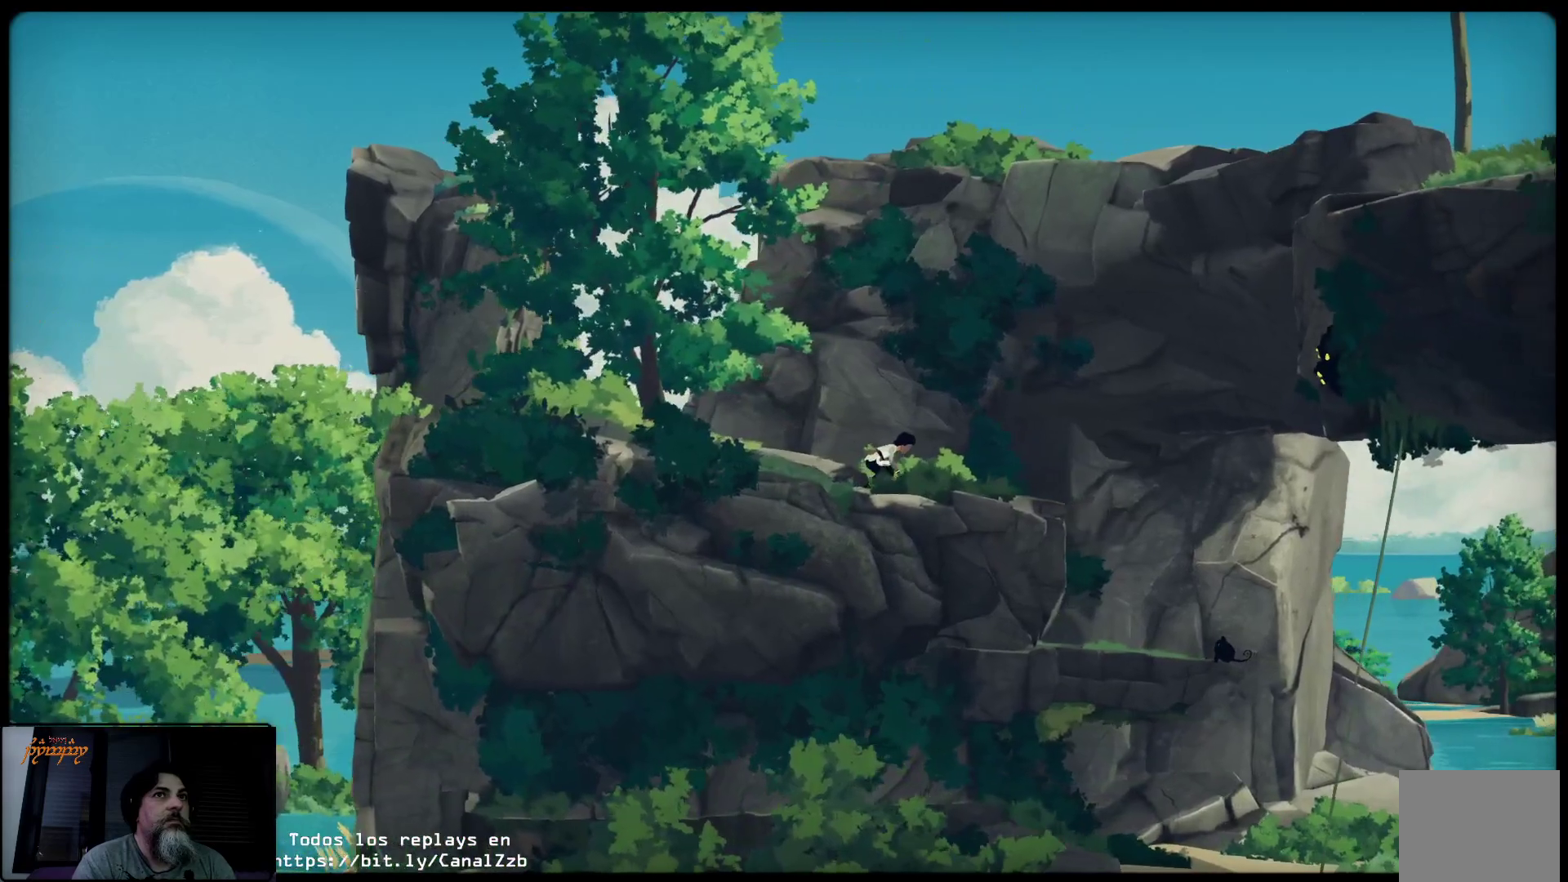
{"buttons": [], "left_stick": "center", "right_stick": "center", "events": [[83, "left_stick", "center"], [450, "L2", "up"]]}
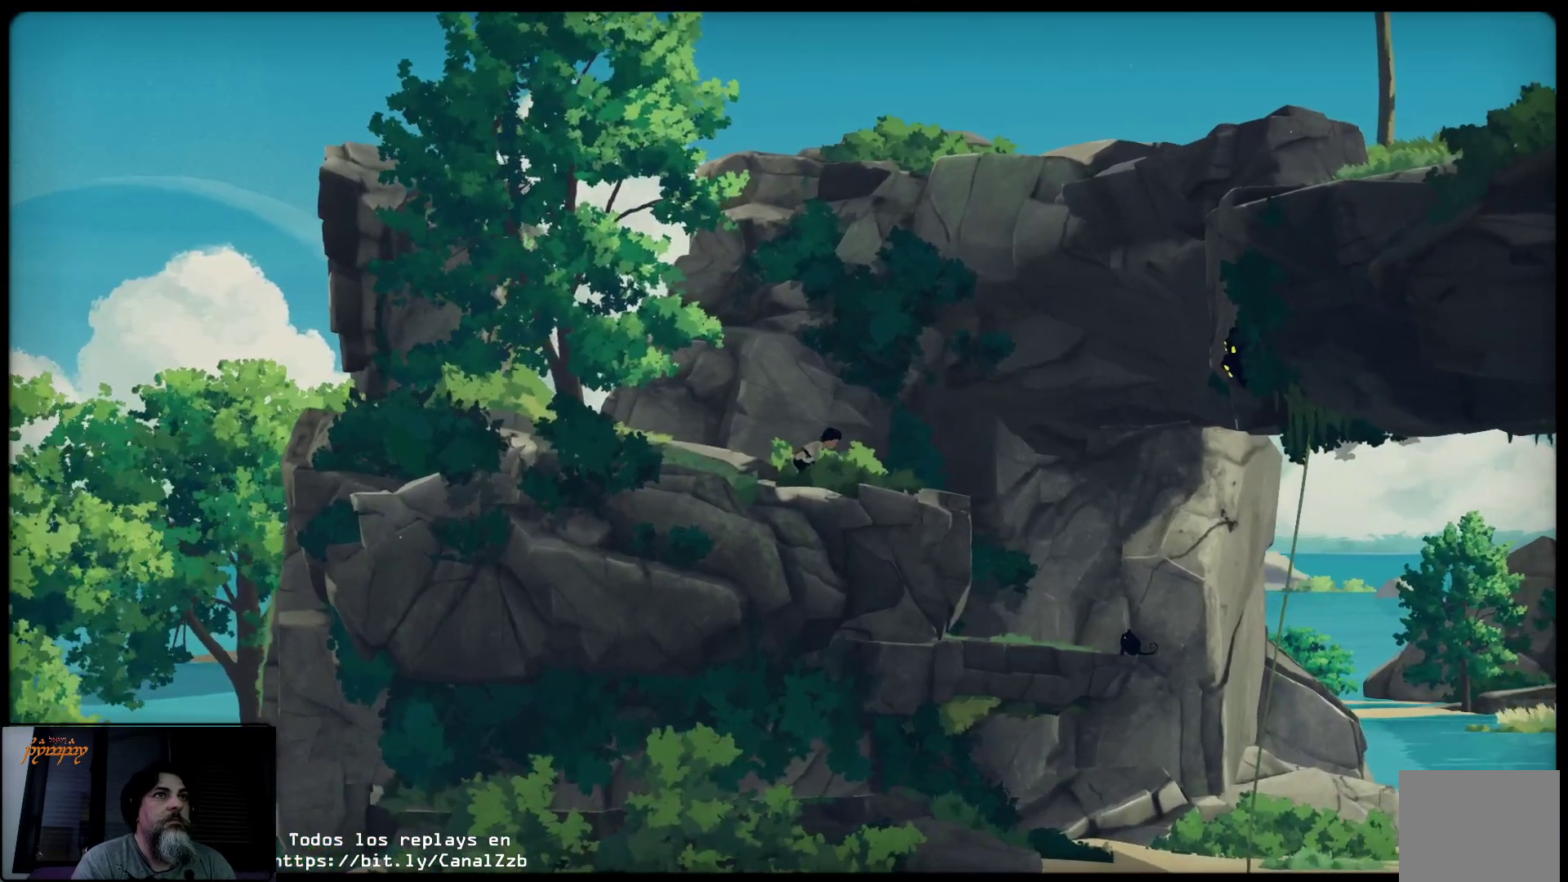
{"buttons": [], "left_stick": "right", "right_stick": "center", "events": [[100, "left_stick", "right"]]}
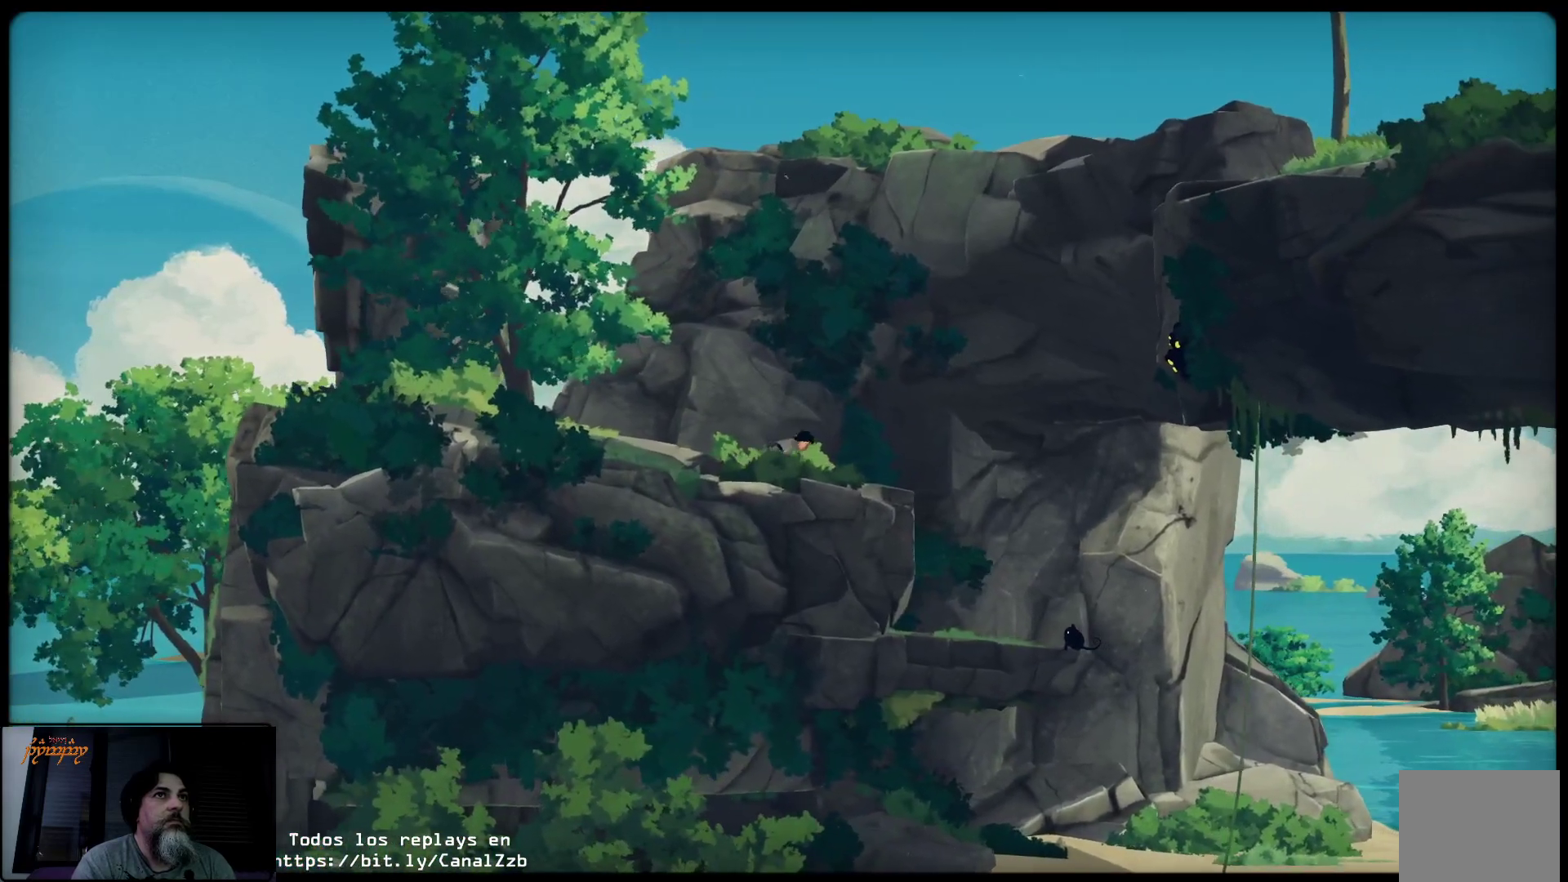
{"buttons": ["R2"], "left_stick": "center", "right_stick": "center", "events": [[333, "R2", "down"], [333, "left_stick", "center"]]}
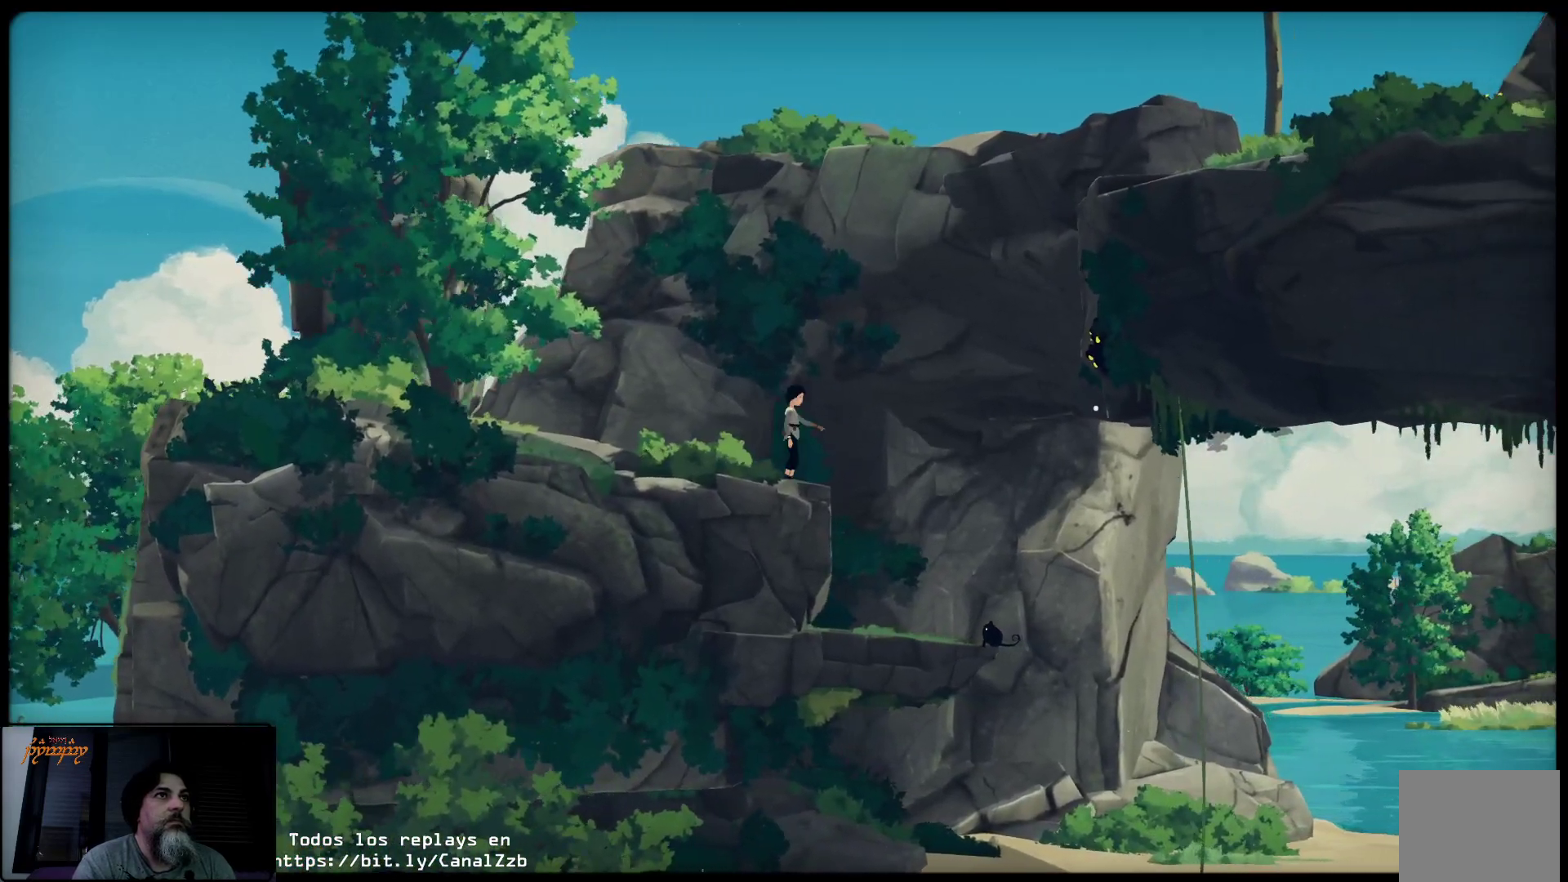
{"buttons": ["R2"], "left_stick": "center", "right_stick": "center", "events": []}
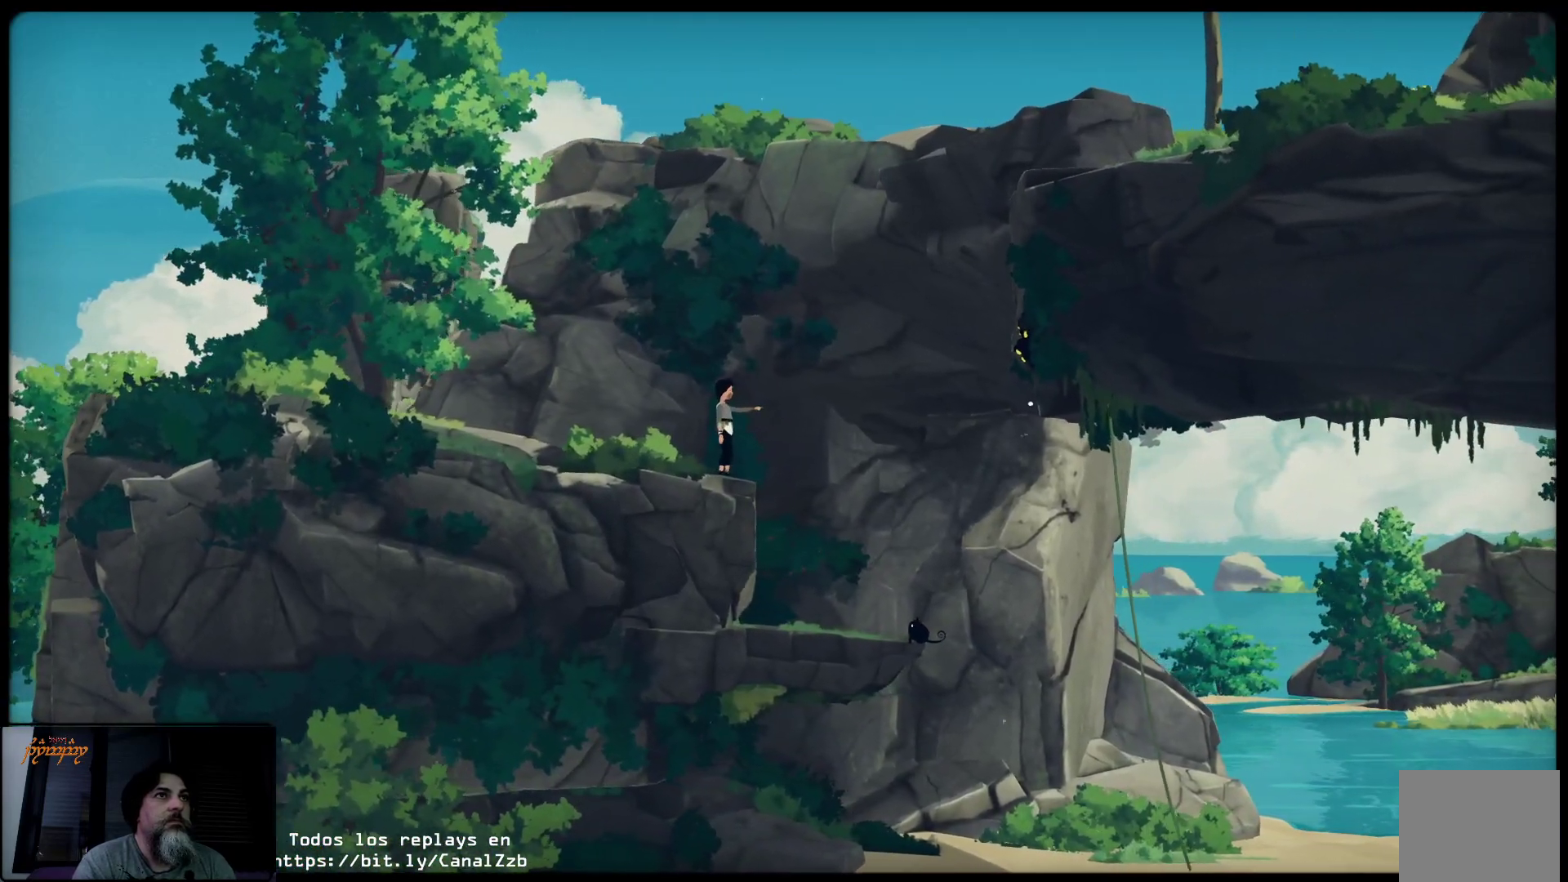
{"buttons": ["R2"], "left_stick": "center", "right_stick": "center", "events": [[200, "right_stick", "up"], [433, "right_stick", "center"]]}
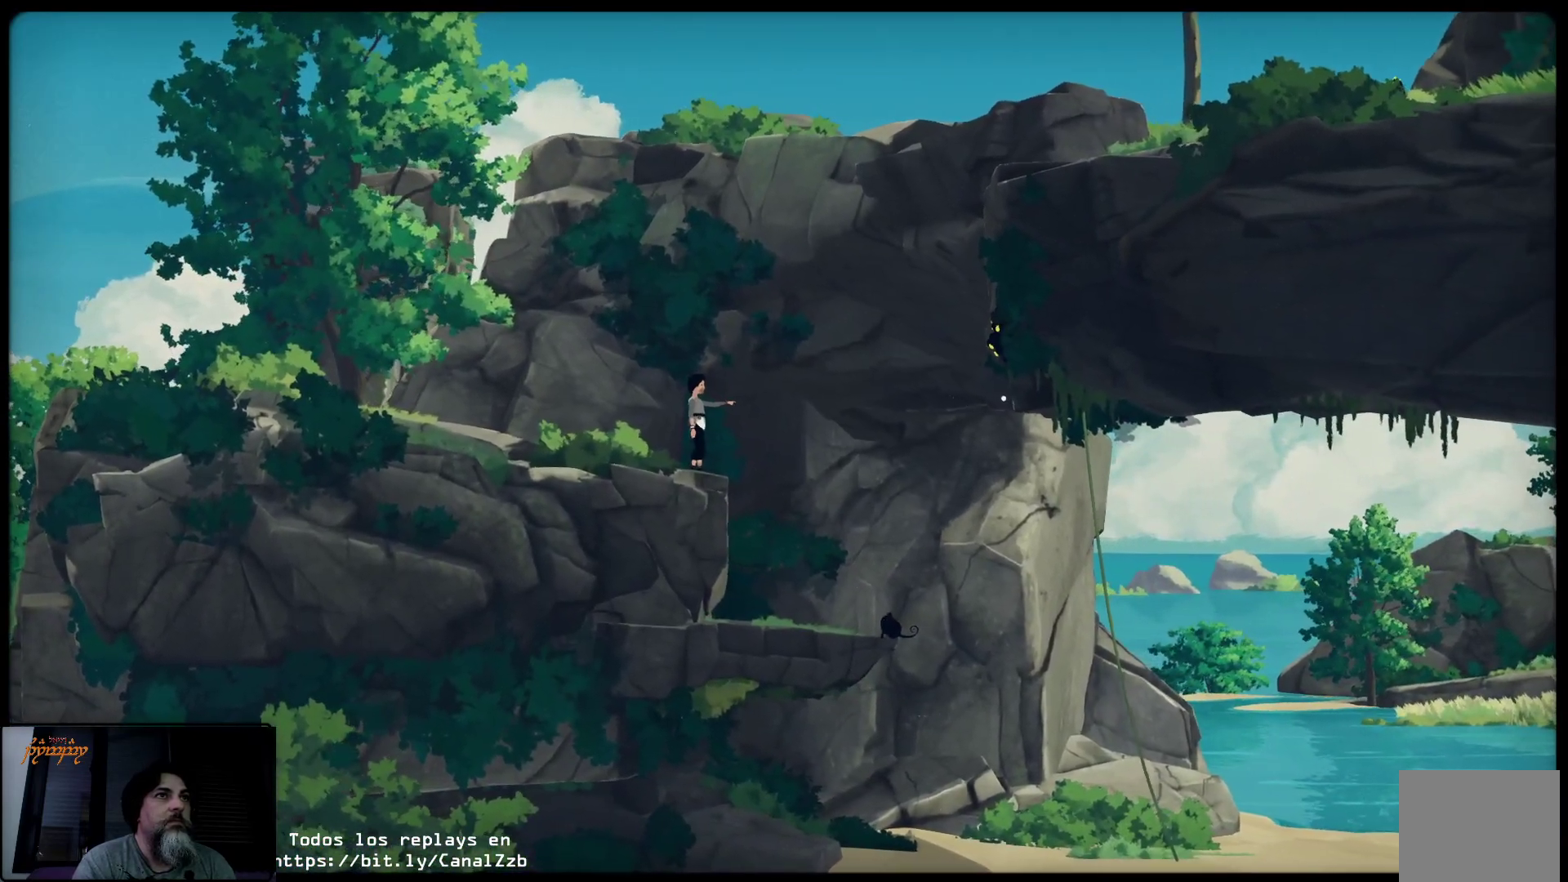
{"buttons": ["R2"], "left_stick": "up-right", "right_stick": "center", "events": [[467, "left_stick", "up-right"]]}
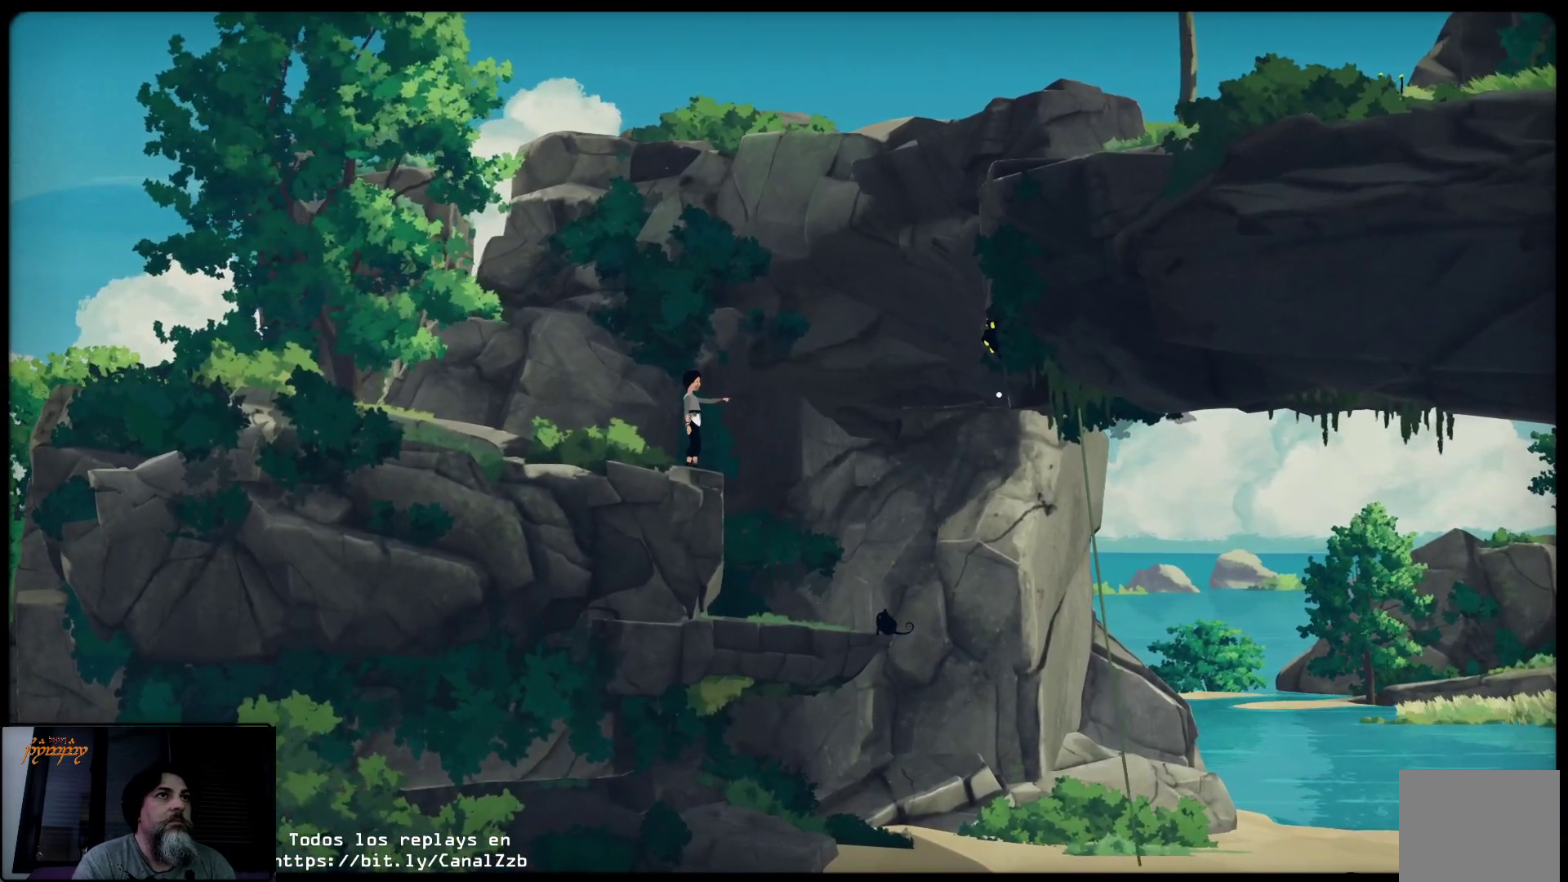
{"buttons": ["L2", "R2"], "left_stick": "up-right", "right_stick": "center", "events": [[250, "L2", "down"]]}
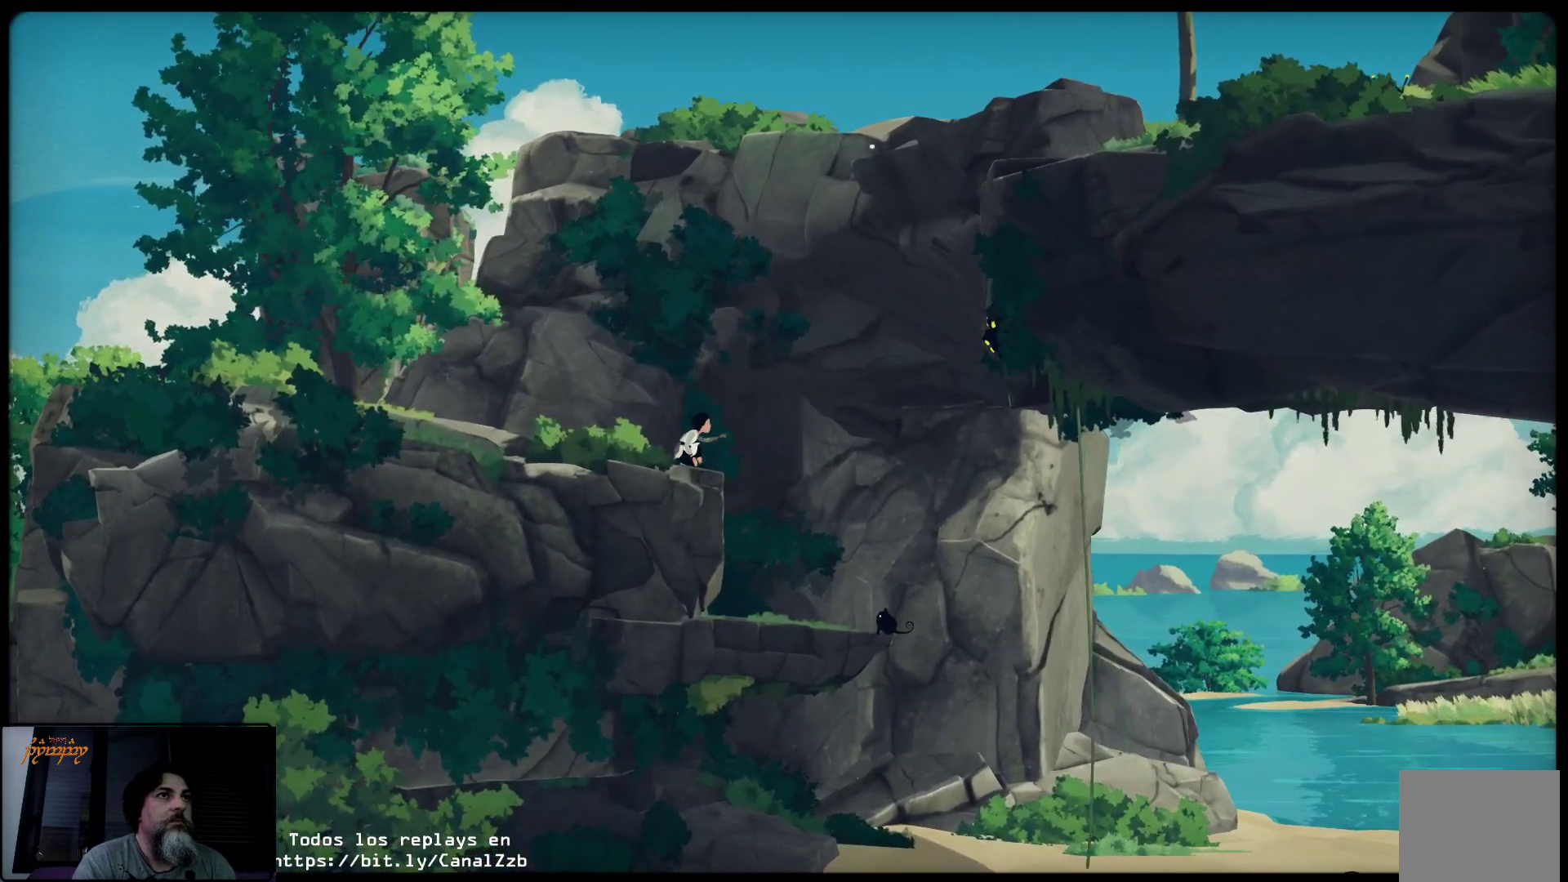
{"buttons": [], "left_stick": "center", "right_stick": "center", "events": [[183, "L2", "up"], [233, "left_stick", "center"], [367, "R2", "up"]]}
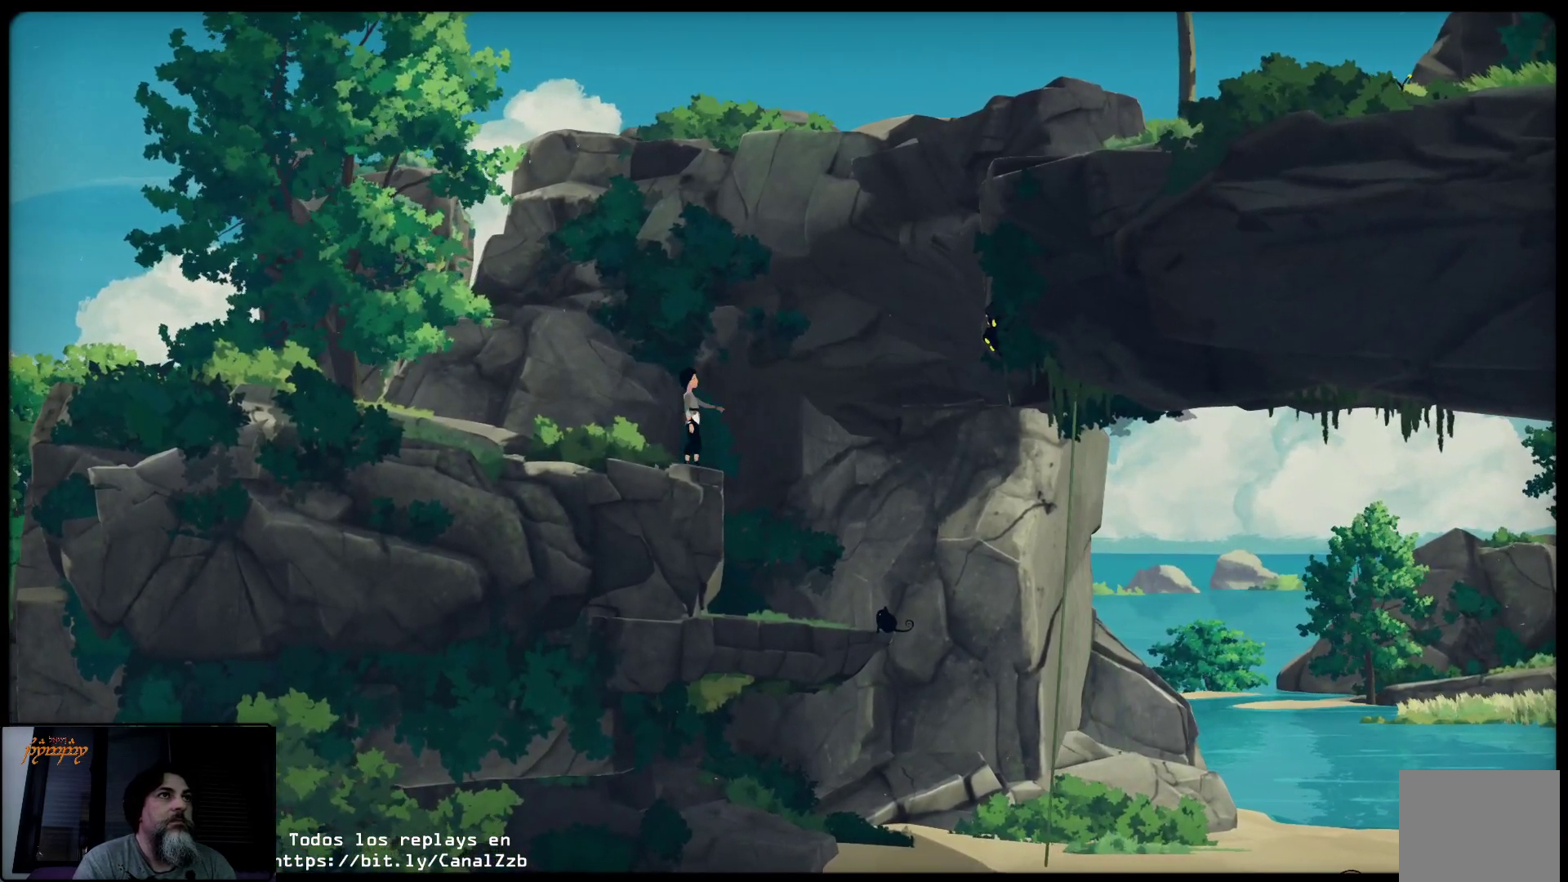
{"buttons": ["A"], "left_stick": "center", "right_stick": "center", "events": [[50, "A", "down"]]}
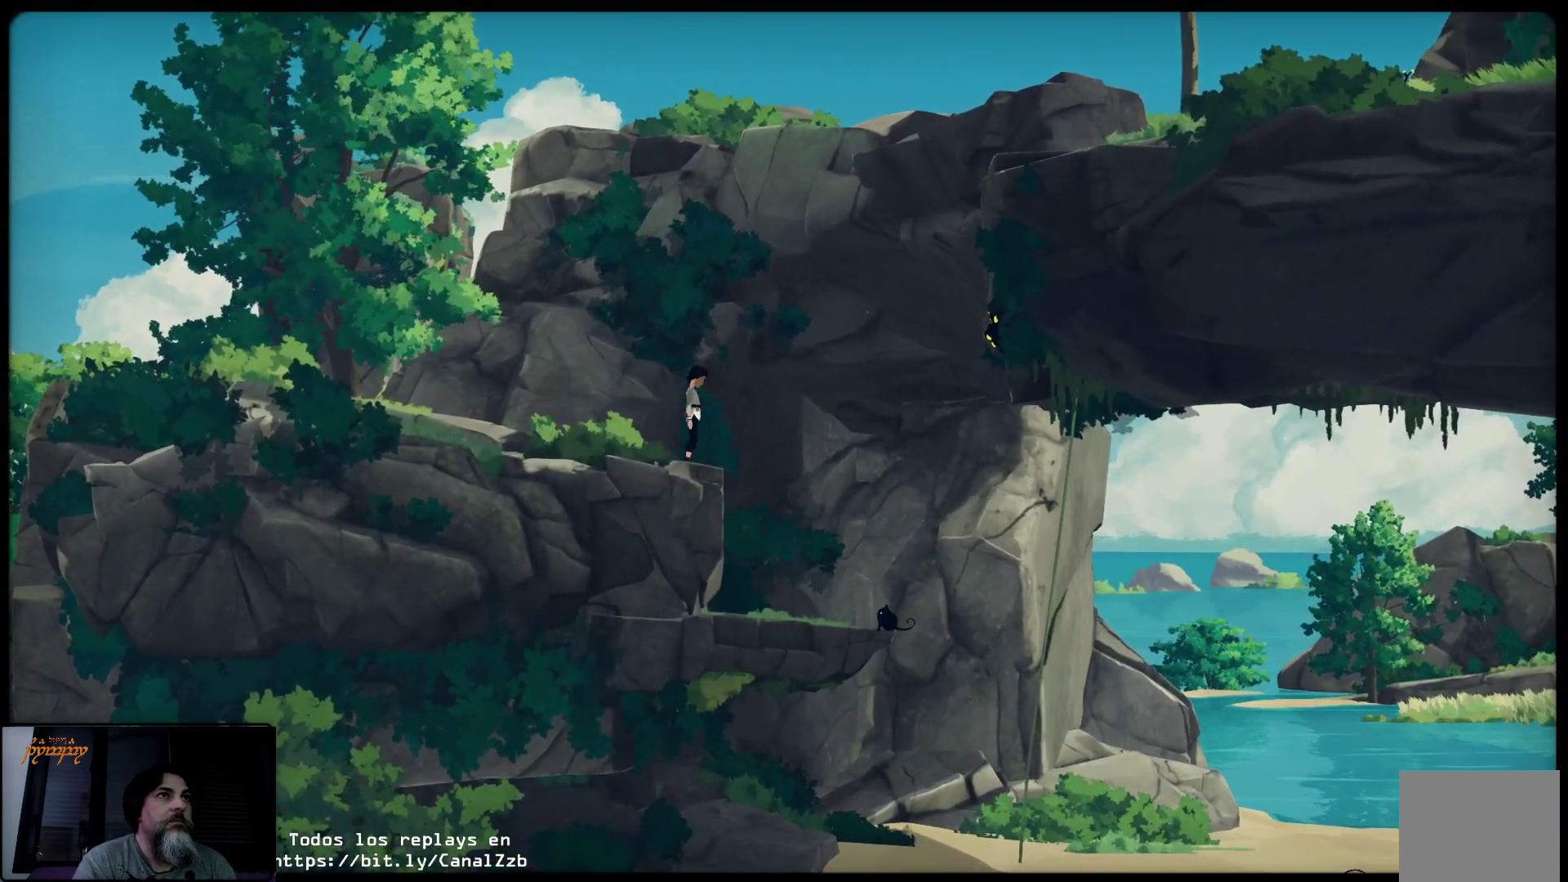
{"buttons": ["A"], "left_stick": "center", "right_stick": "center", "events": []}
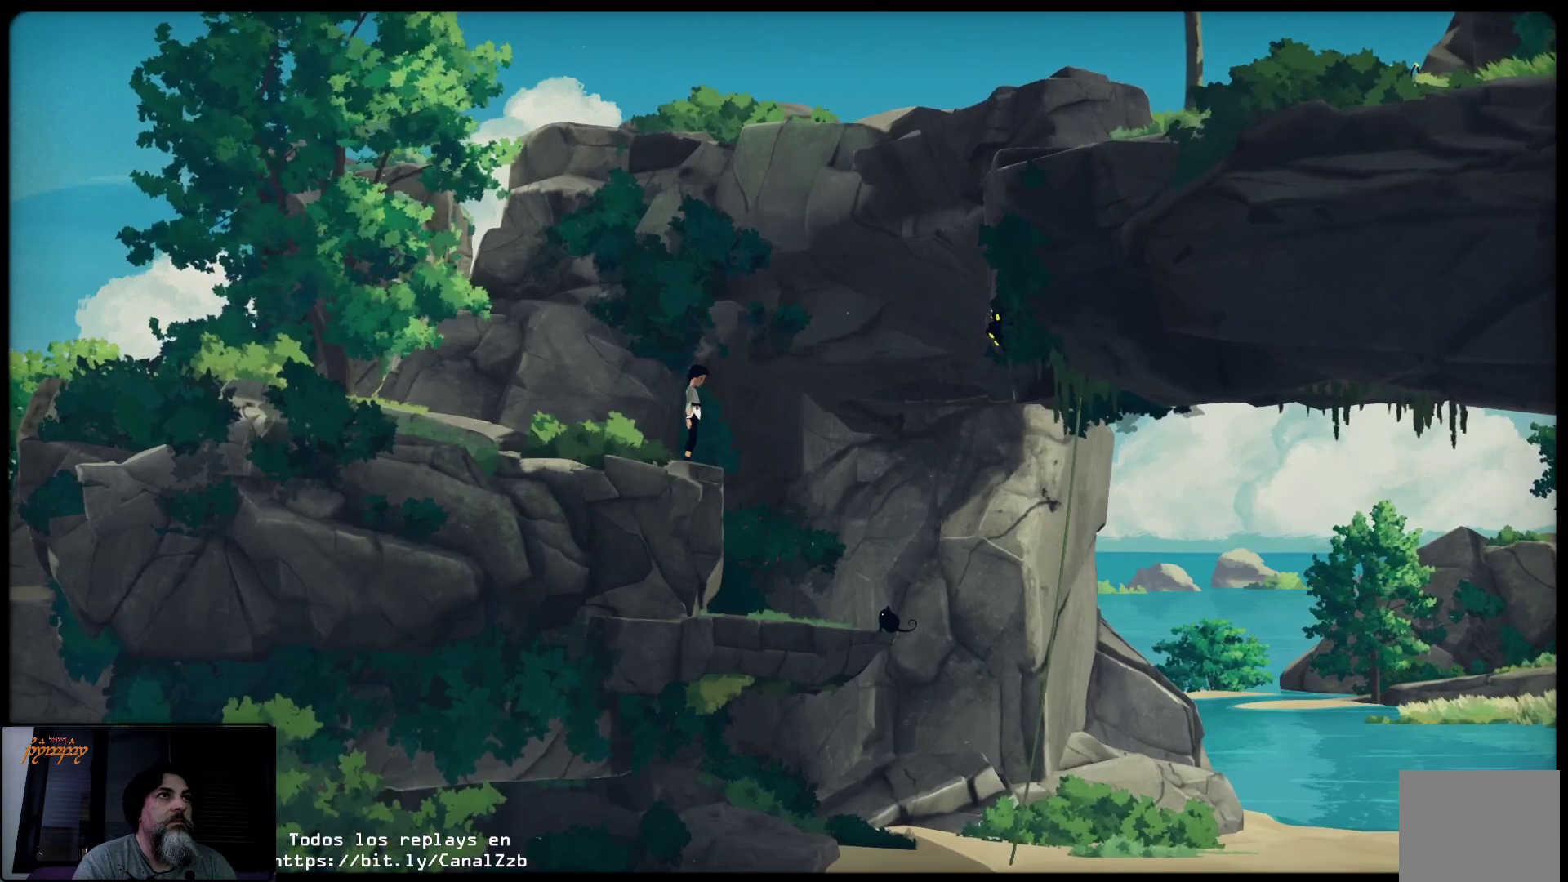
{"buttons": ["X"], "left_stick": "center", "right_stick": "center", "events": [[50, "A", "up"], [233, "X", "down"]]}
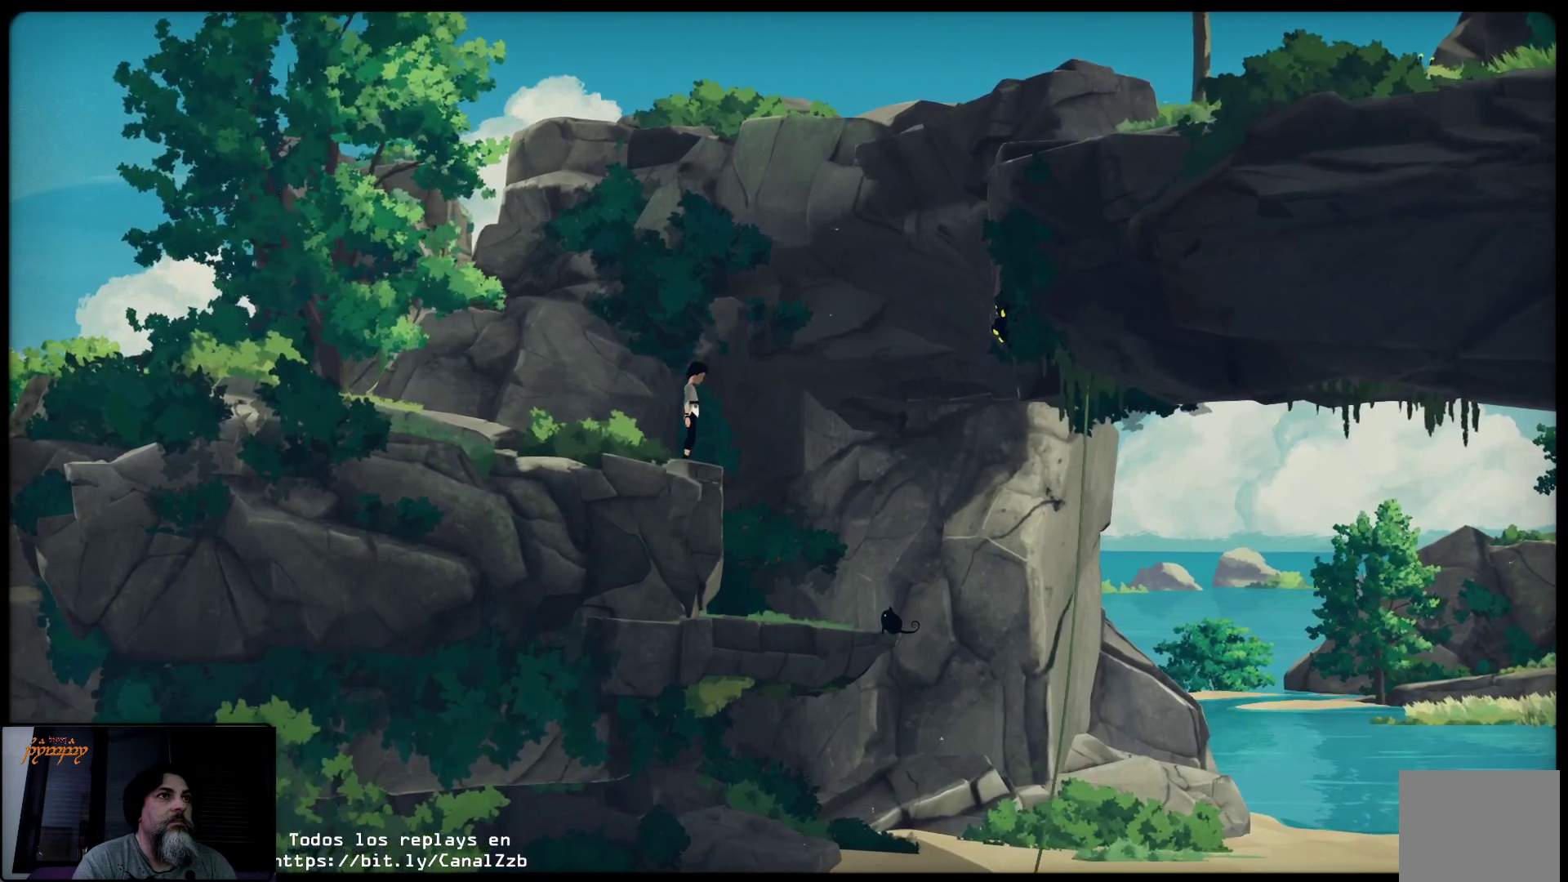
{"buttons": ["X"], "left_stick": "center", "right_stick": "center", "events": []}
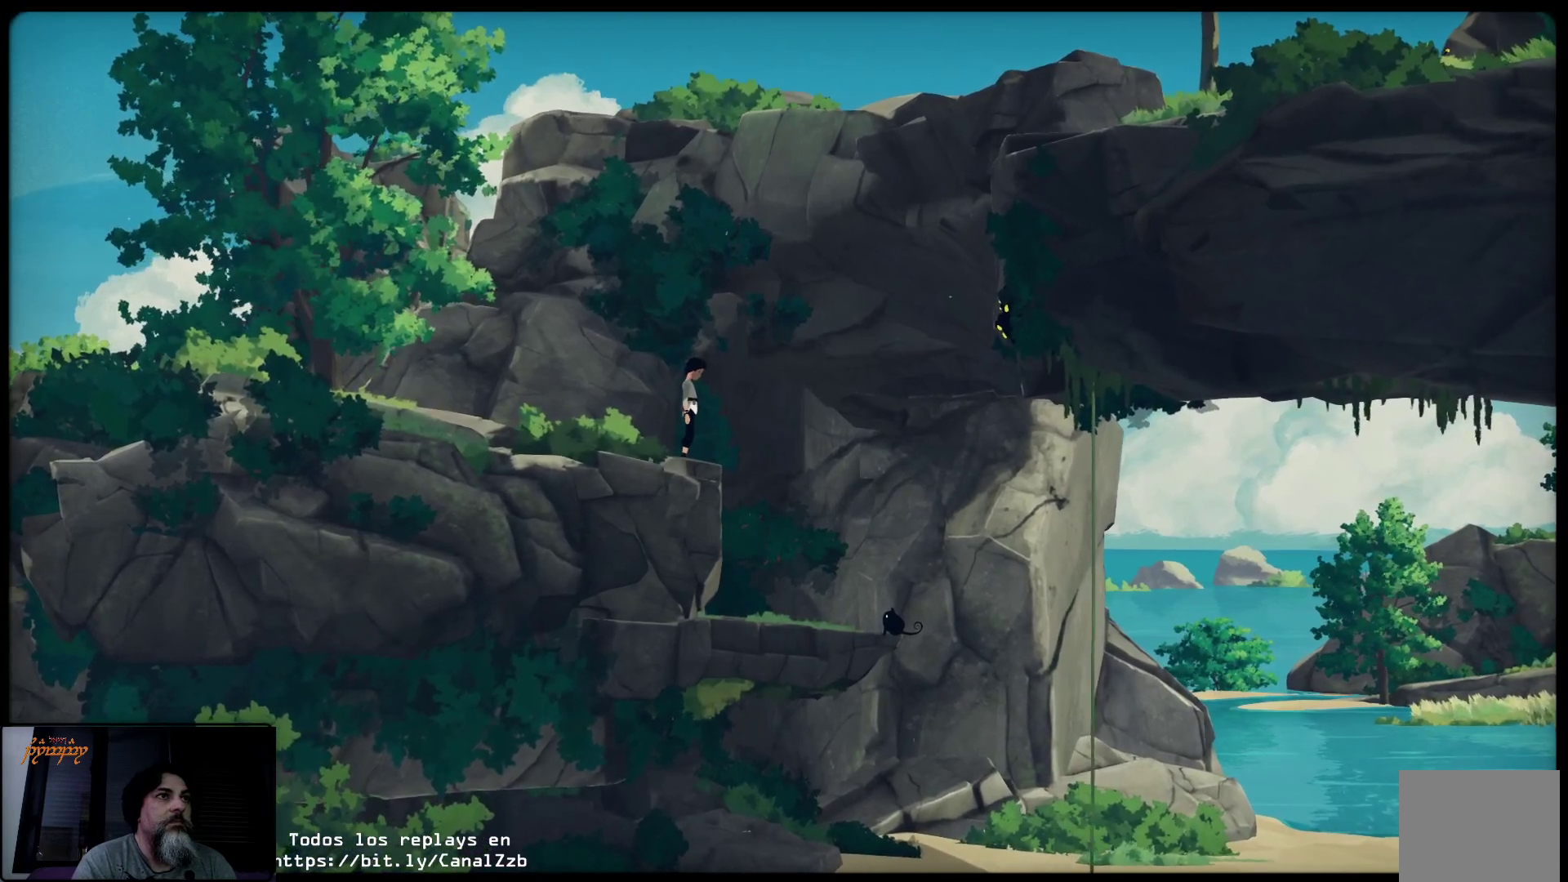
{"buttons": [], "left_stick": "center", "right_stick": "center", "events": [[117, "X", "up"]]}
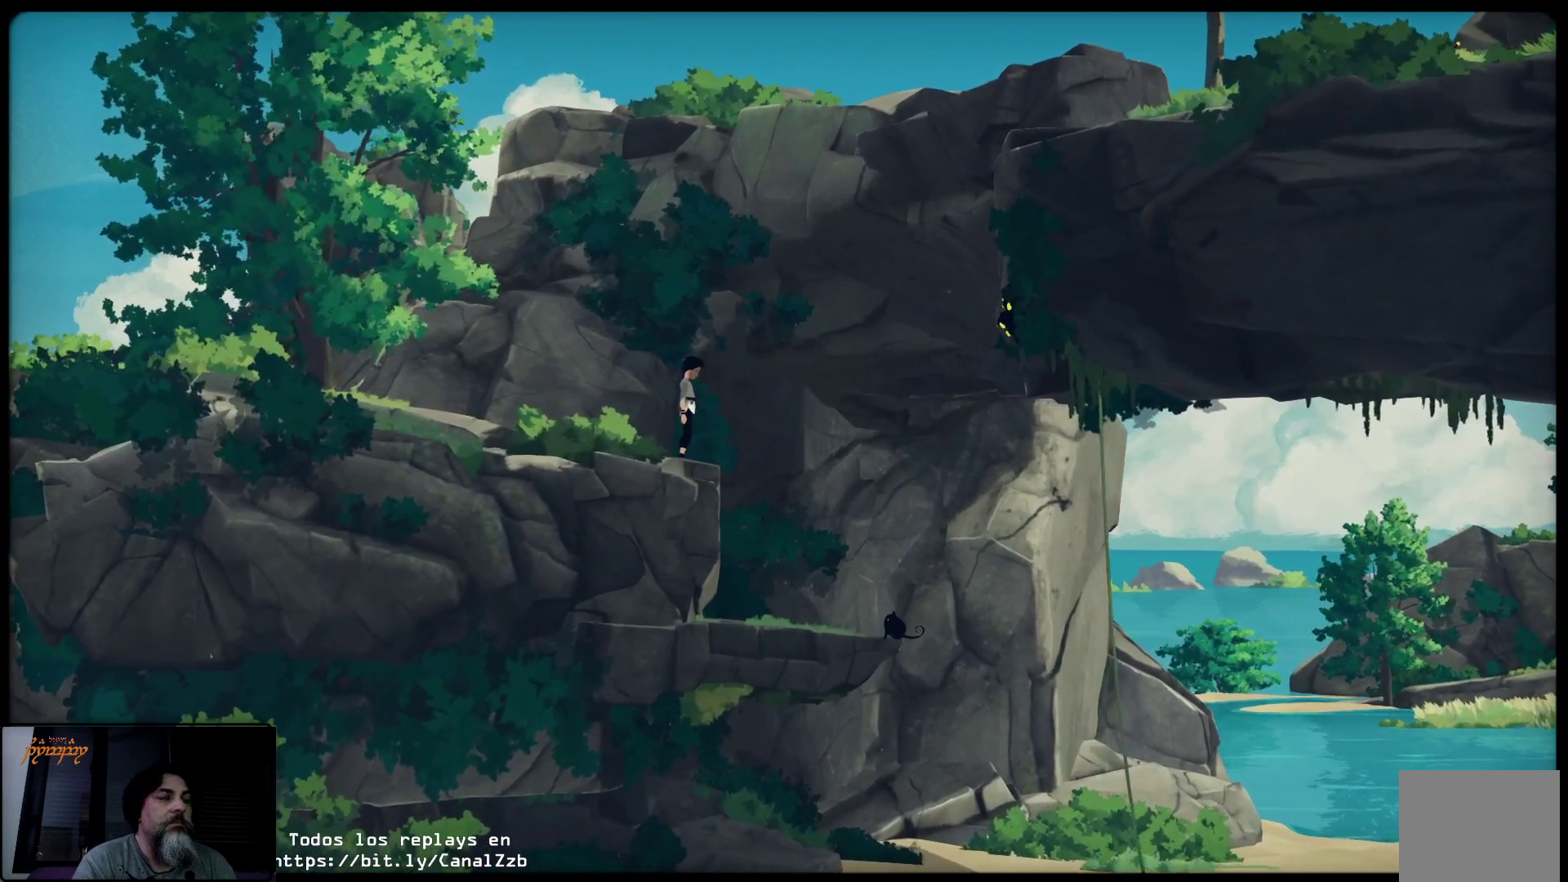
{"buttons": ["B"], "left_stick": "center", "right_stick": "center", "events": [[283, "B", "down"]]}
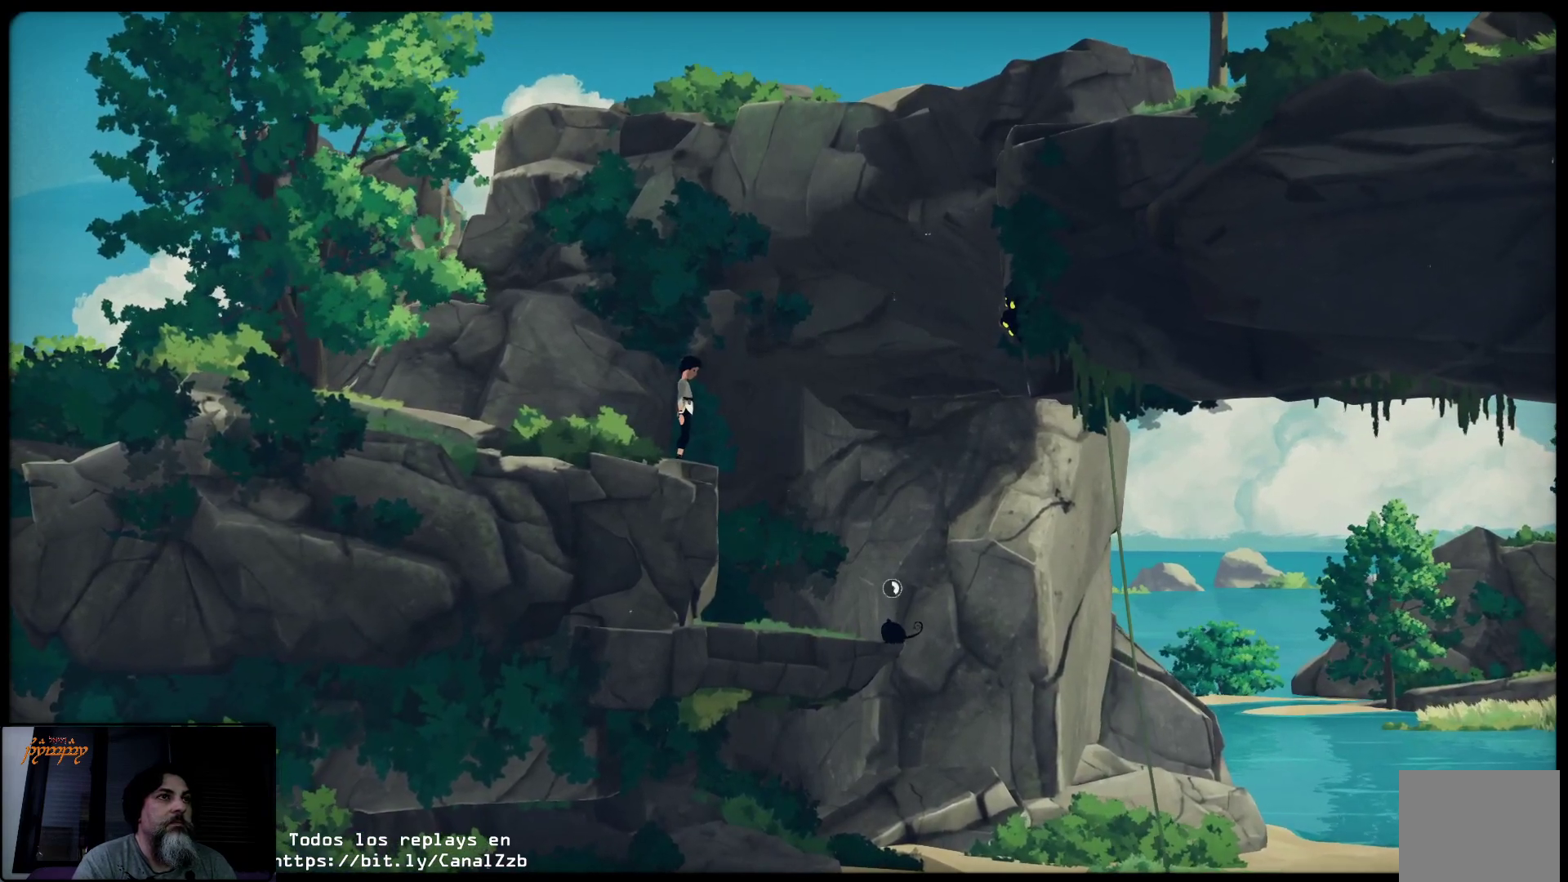
{"buttons": ["B"], "left_stick": "center", "right_stick": "center", "events": []}
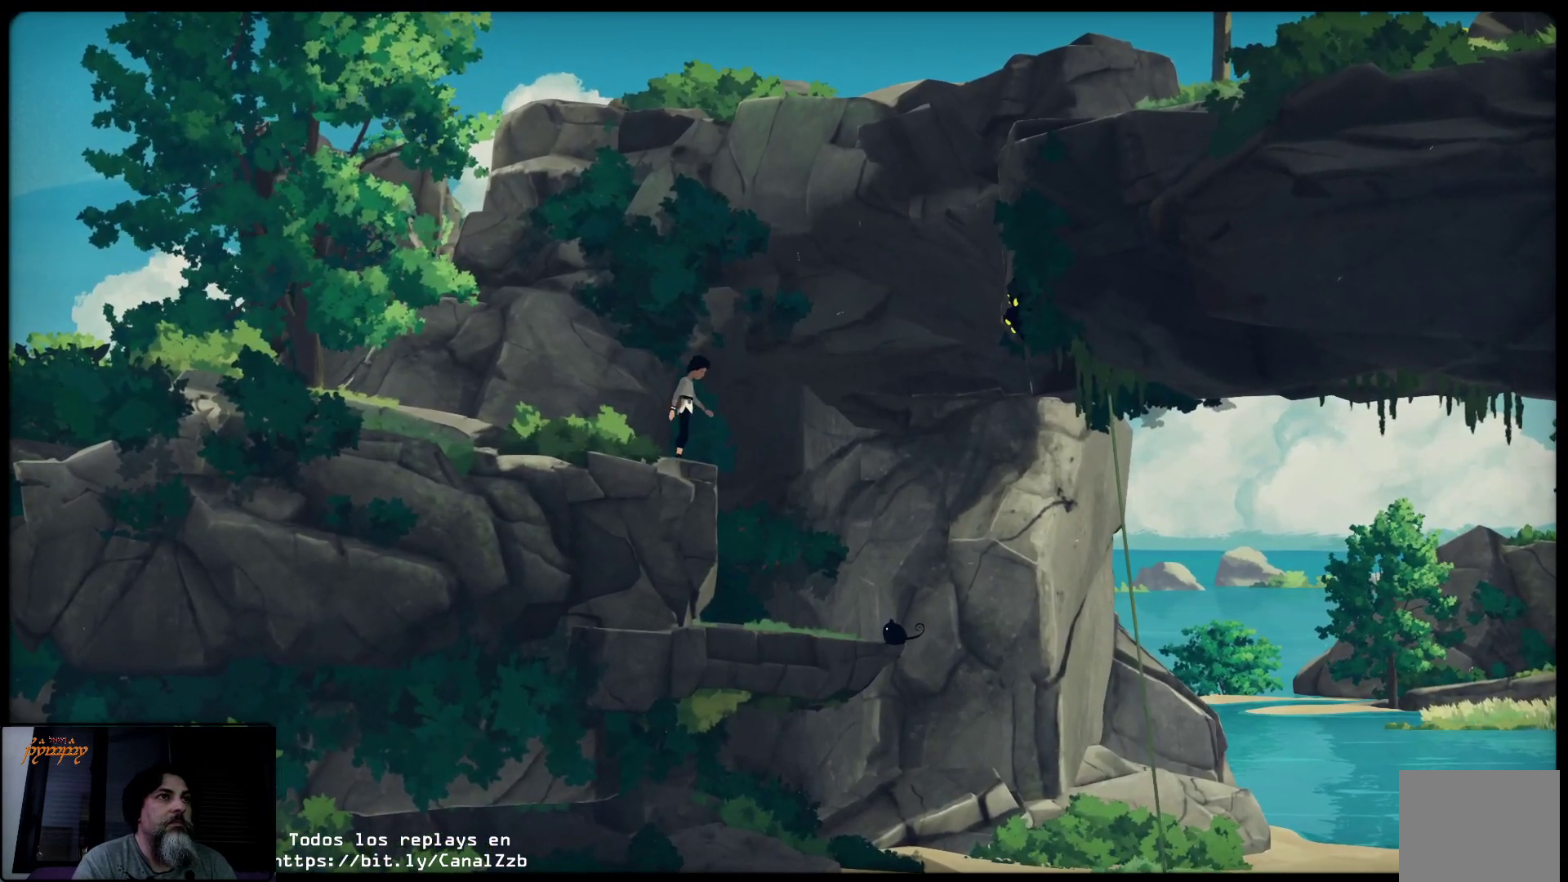
{"buttons": [], "left_stick": "center", "right_stick": "center", "events": [[167, "B", "up"]]}
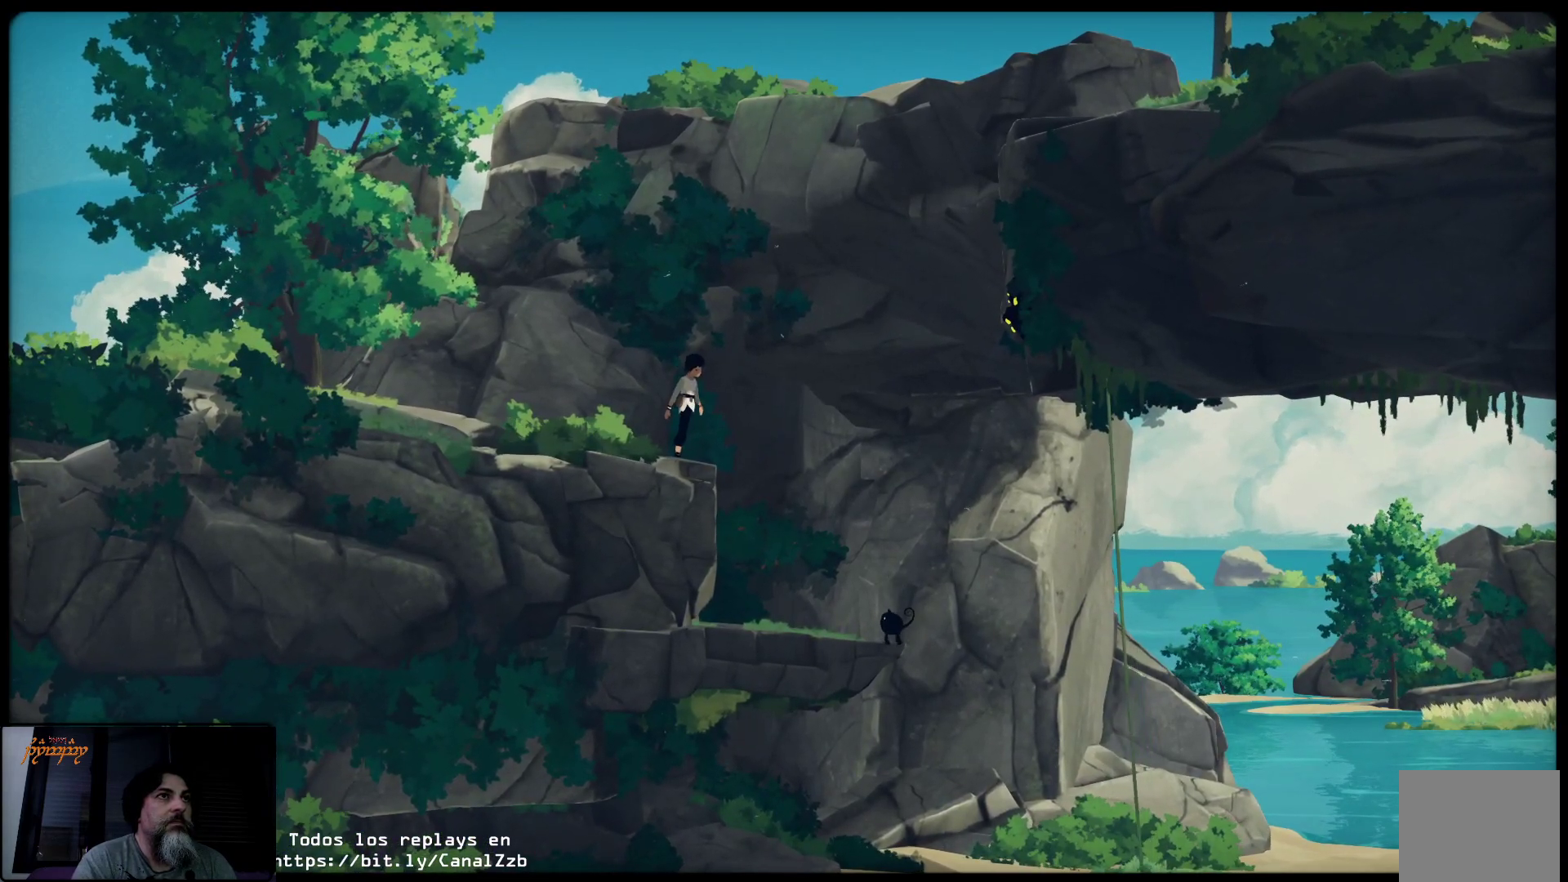
{"buttons": [], "left_stick": "center", "right_stick": "center", "events": []}
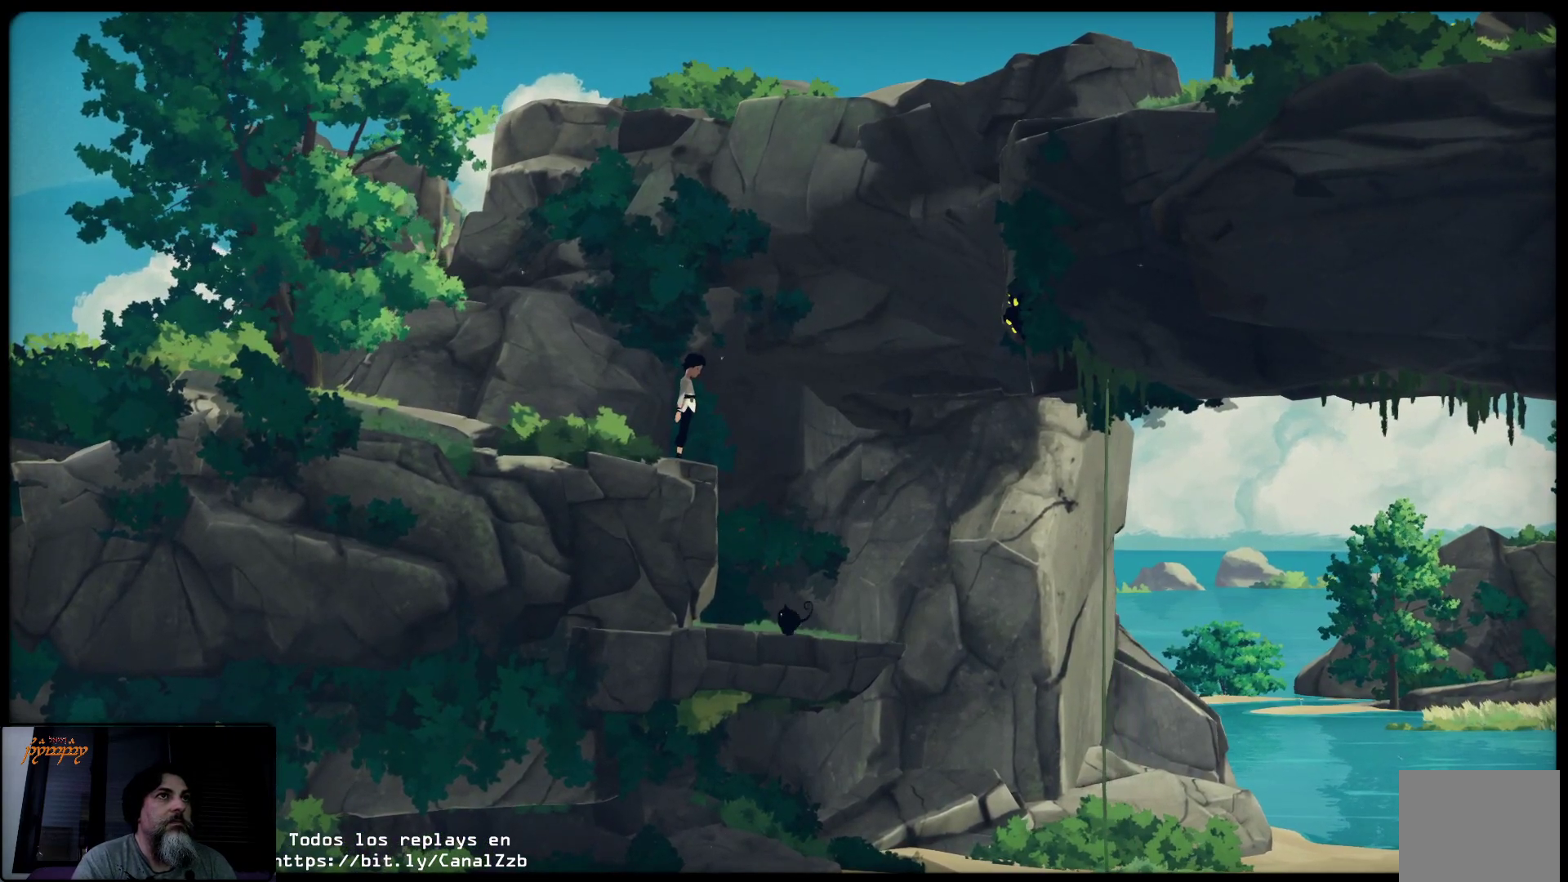
{"buttons": [], "left_stick": "center", "right_stick": "center", "events": []}
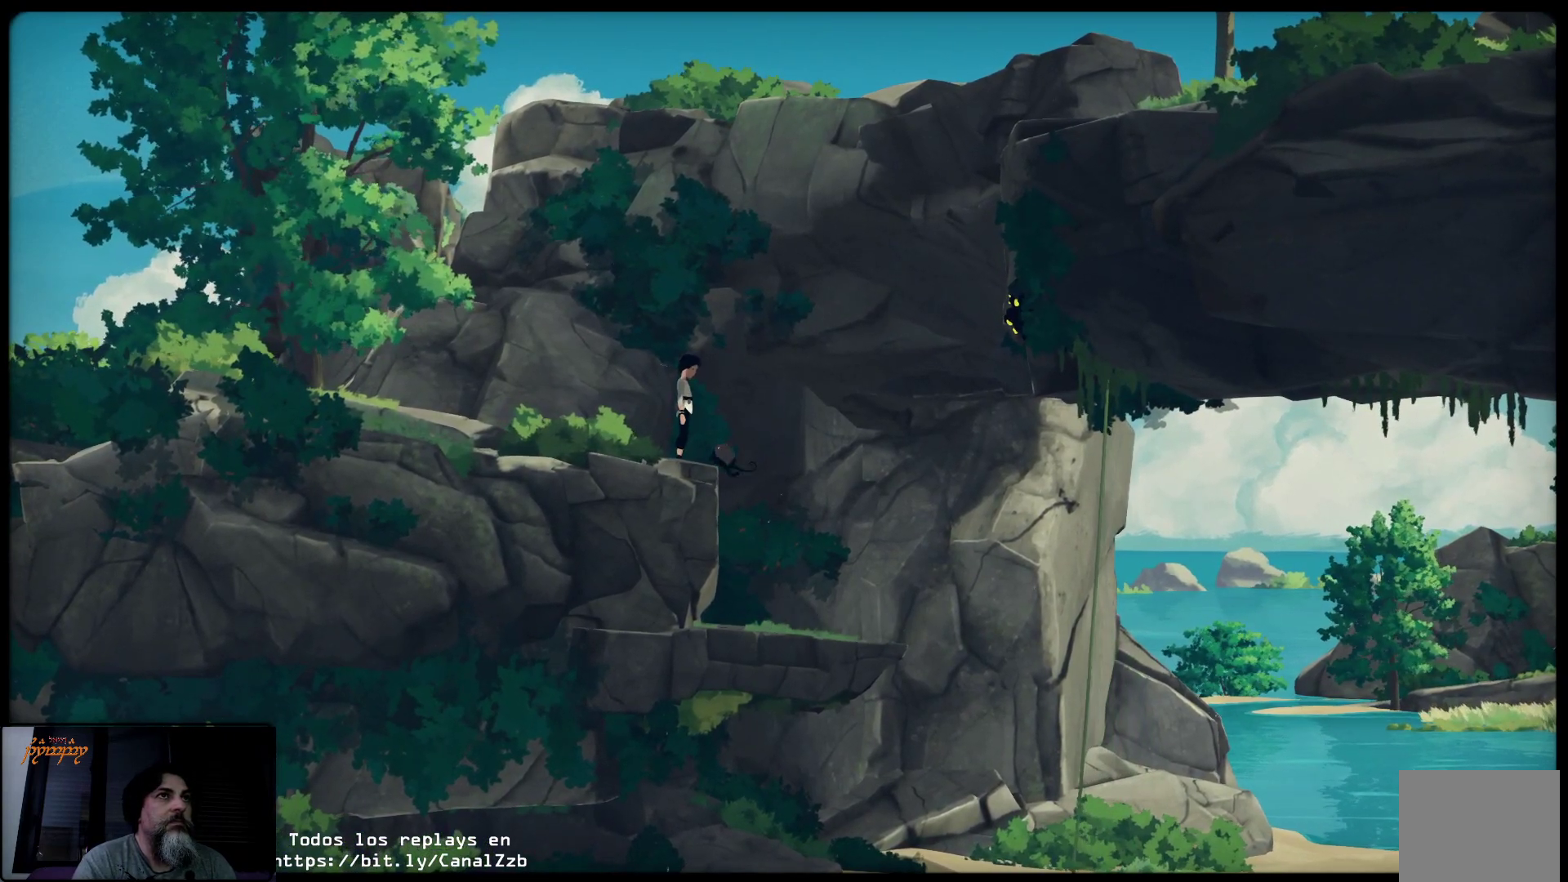
{"buttons": [], "left_stick": "right", "right_stick": "center", "events": [[467, "left_stick", "right"]]}
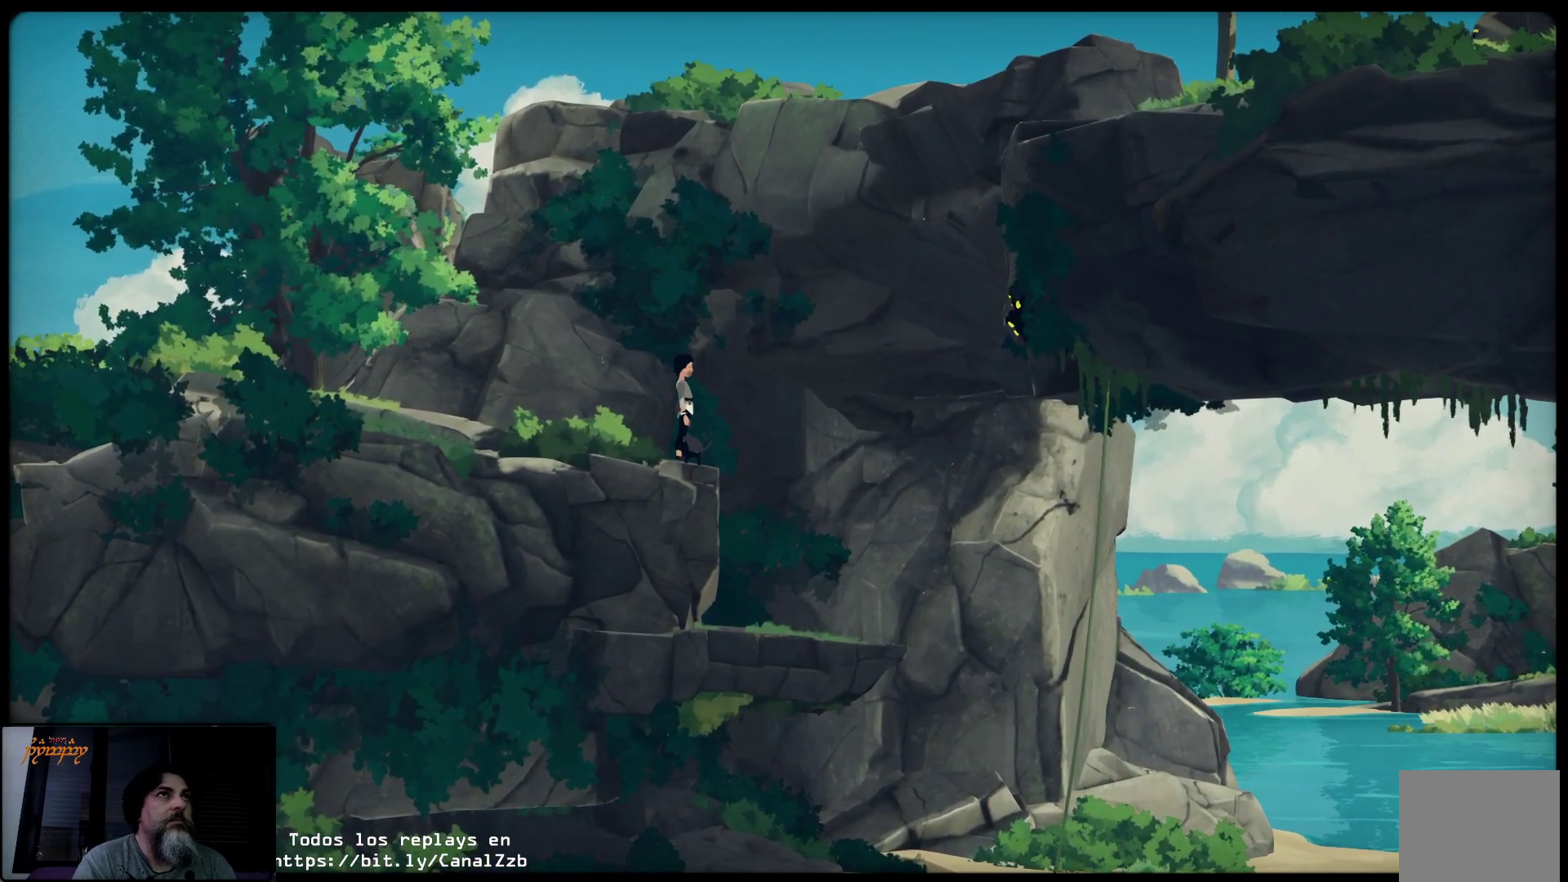
{"buttons": [], "left_stick": "center", "right_stick": "center", "events": [[167, "left_stick", "center"]]}
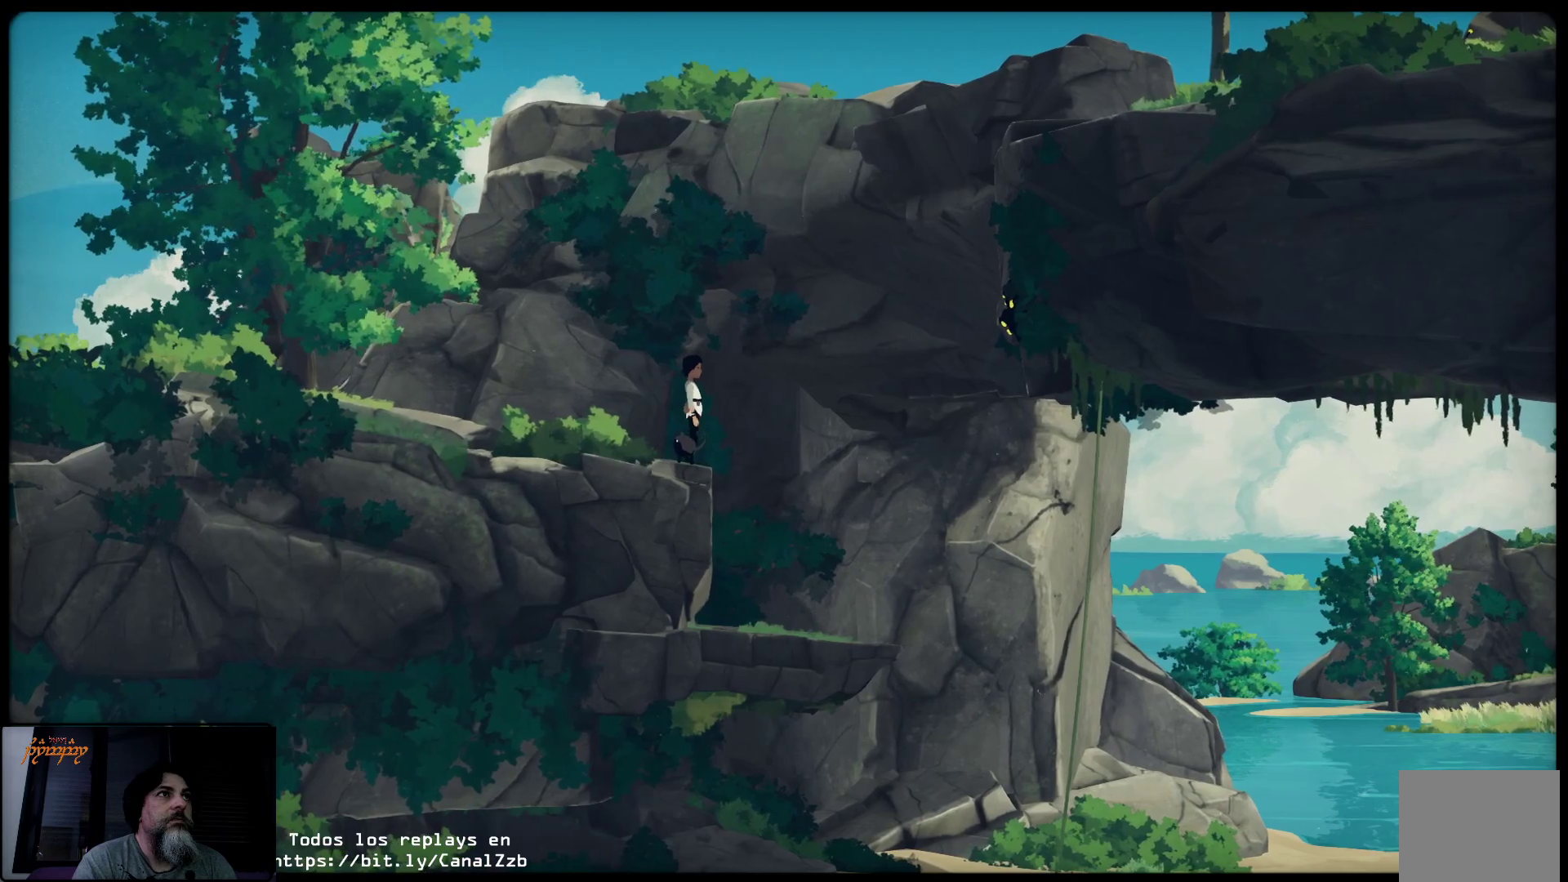
{"buttons": [], "left_stick": "center", "right_stick": "center", "events": [[150, "left_stick", "right"], [433, "left_stick", "center"]]}
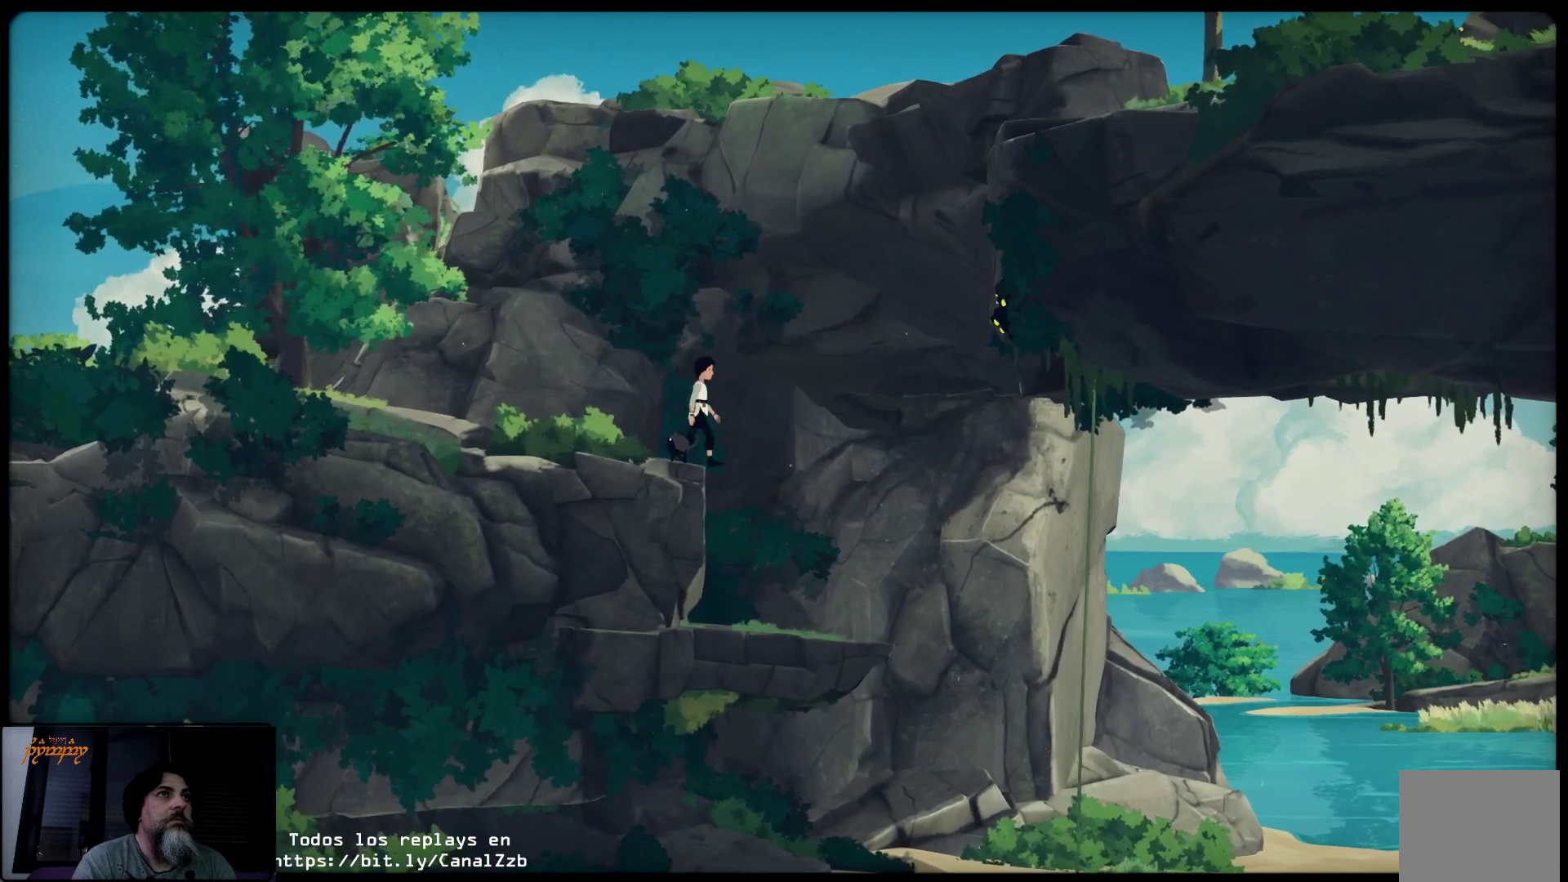
{"buttons": [], "left_stick": "right", "right_stick": "center", "events": [[317, "left_stick", "right"]]}
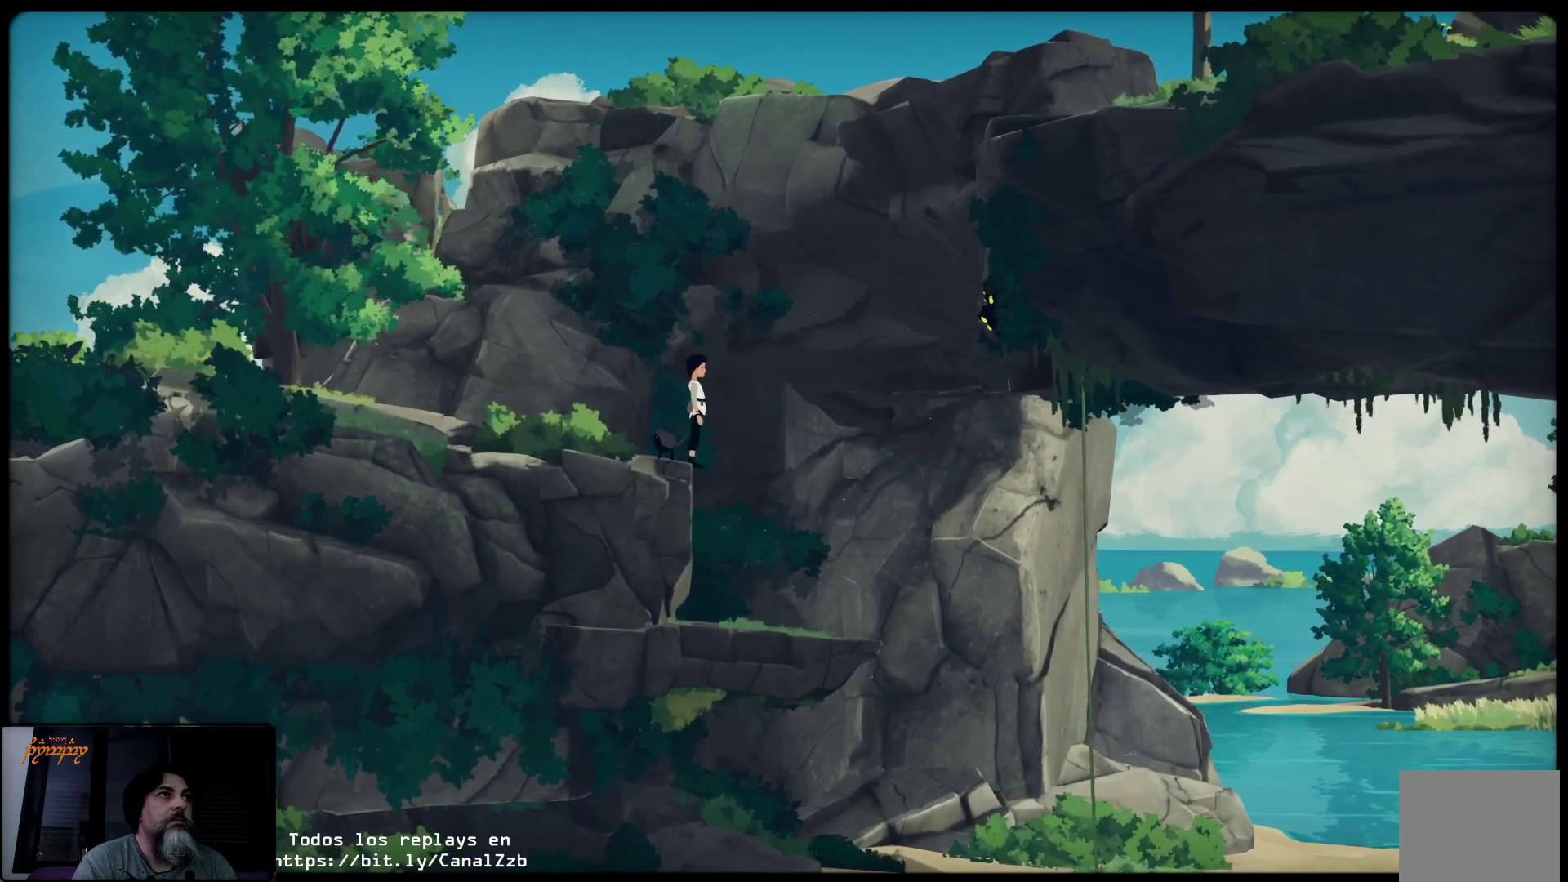
{"buttons": [], "left_stick": "center", "right_stick": "center", "events": [[317, "left_stick", "center"]]}
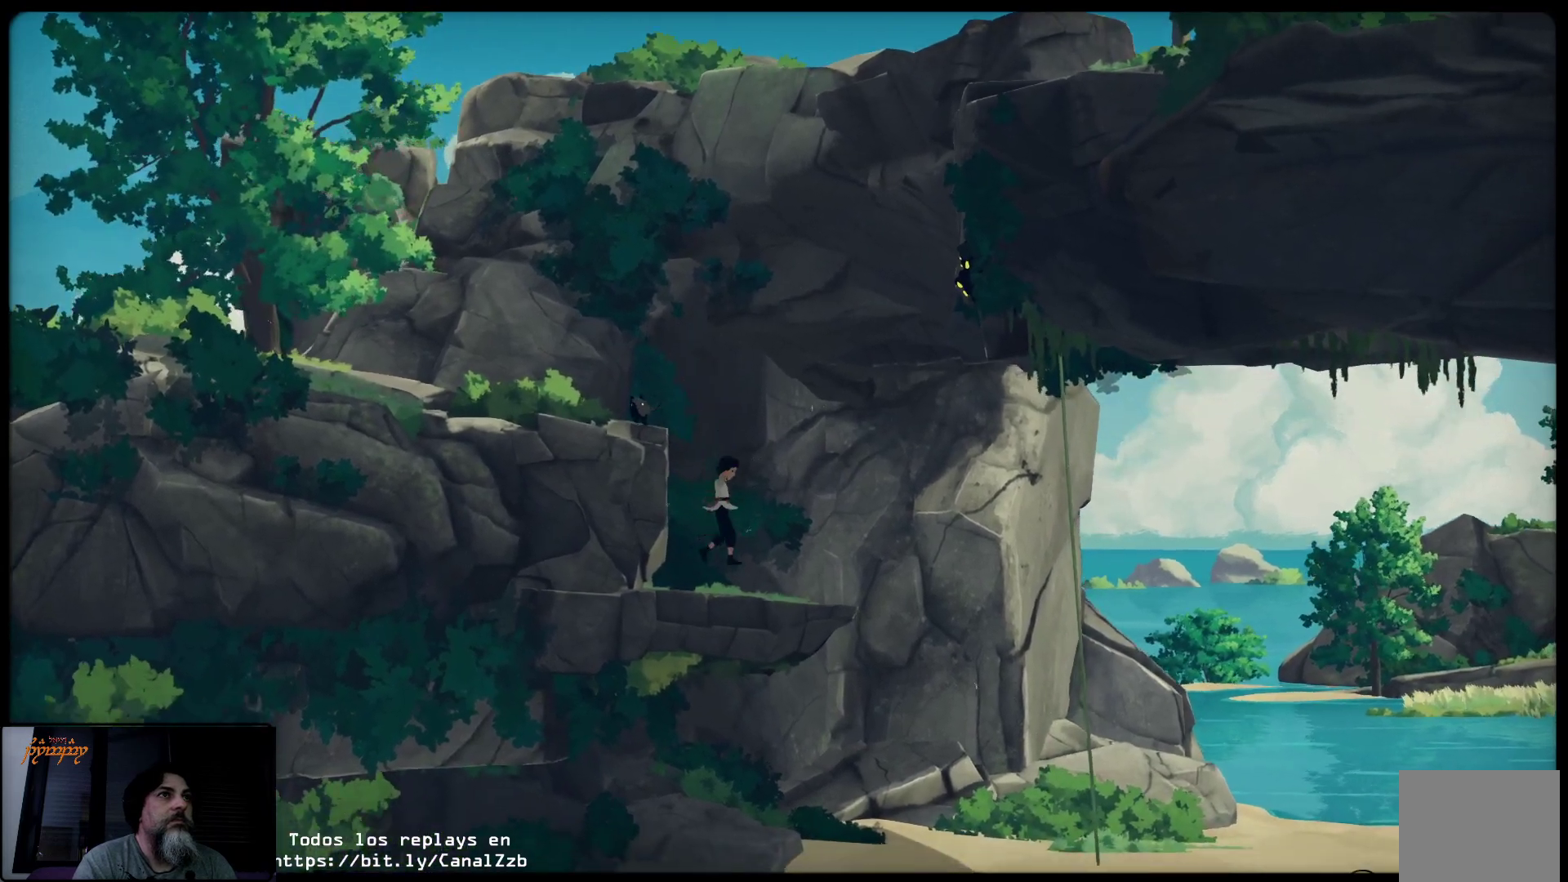
{"buttons": [], "left_stick": "center", "right_stick": "center", "events": []}
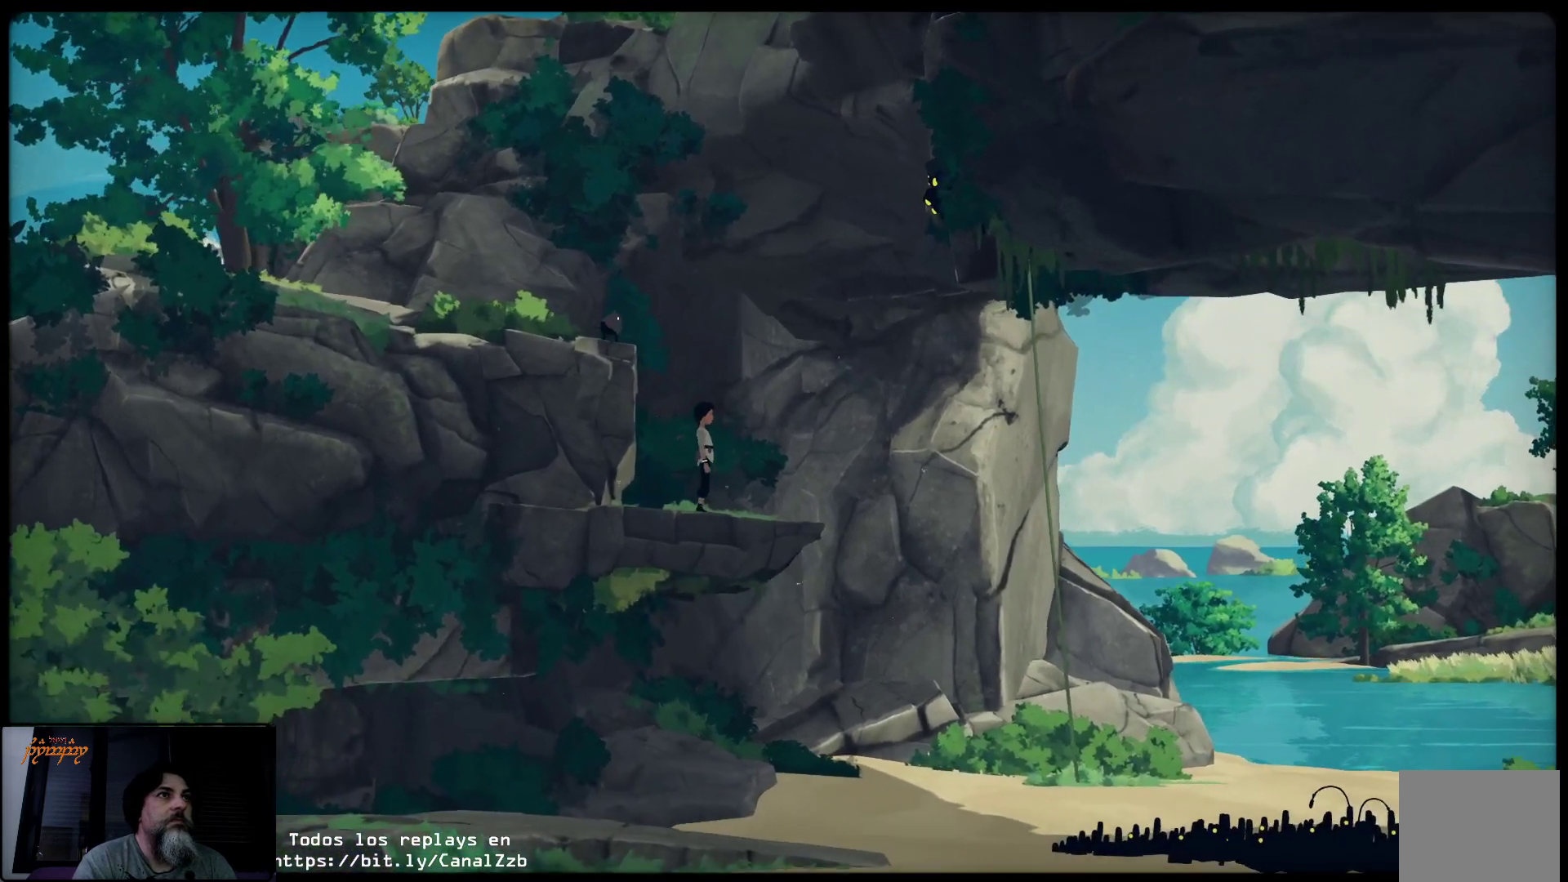
{"buttons": [], "left_stick": "right", "right_stick": "center", "events": [[350, "left_stick", "right"]]}
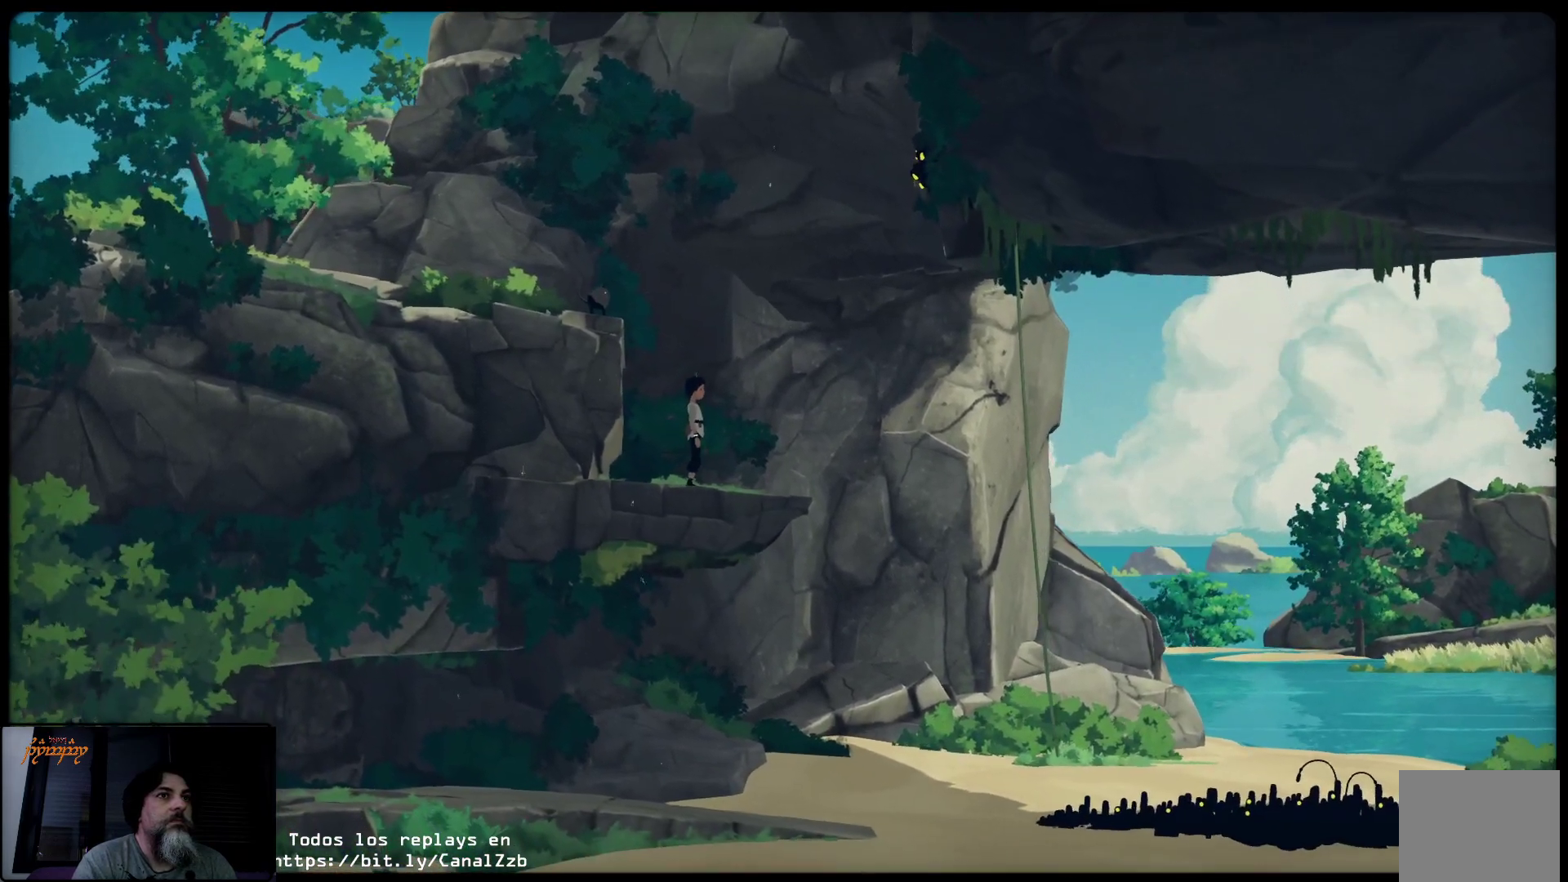
{"buttons": ["A"], "left_stick": "right", "right_stick": "center", "events": [[433, "A", "down"]]}
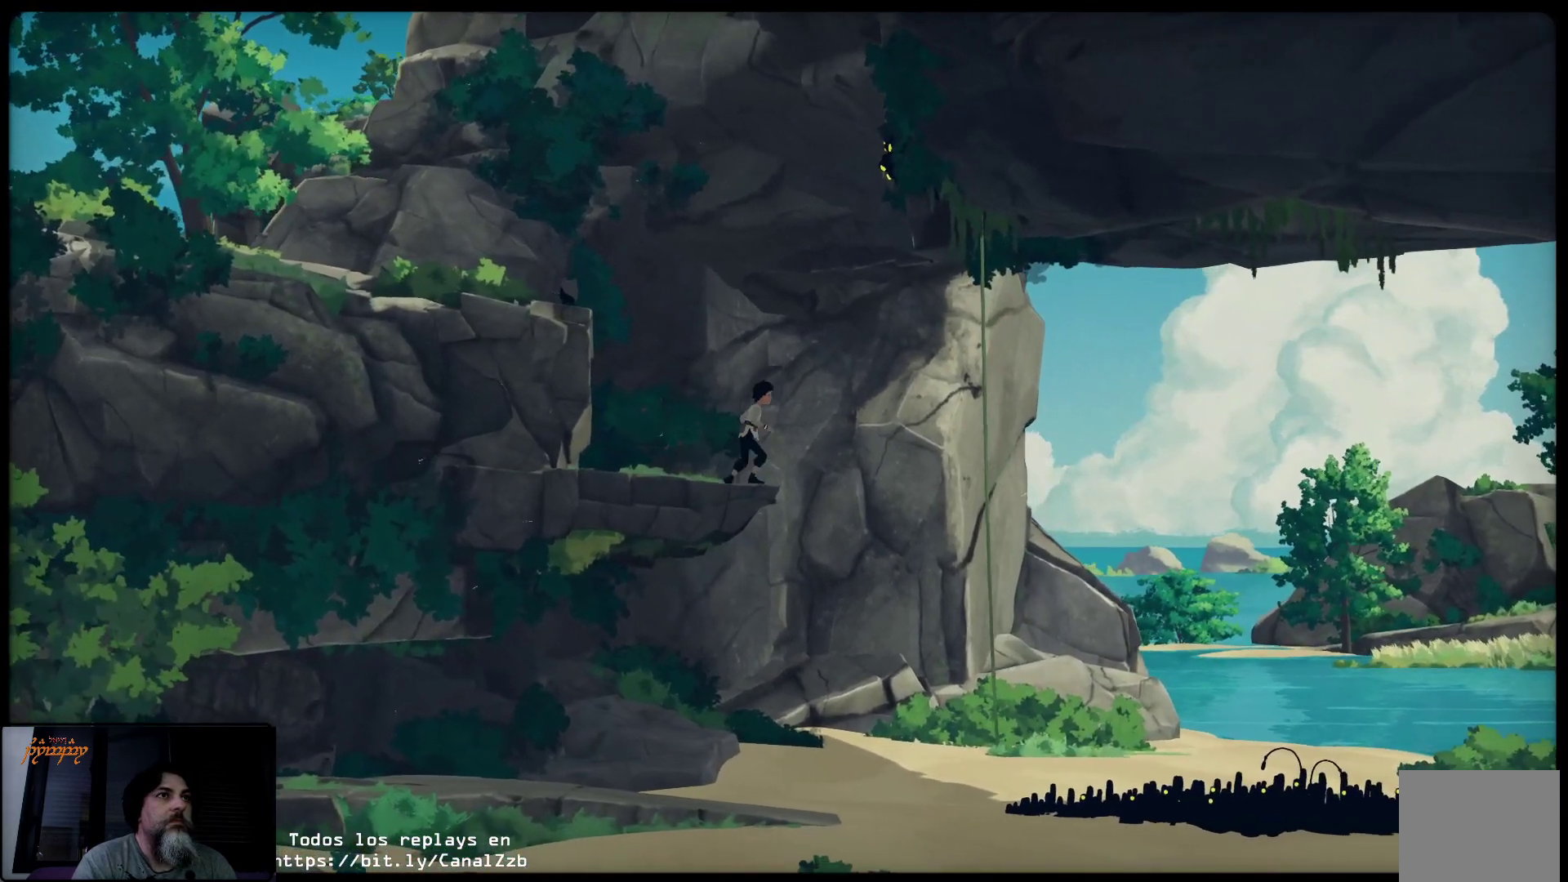
{"buttons": ["A"], "left_stick": "right", "right_stick": "center", "events": []}